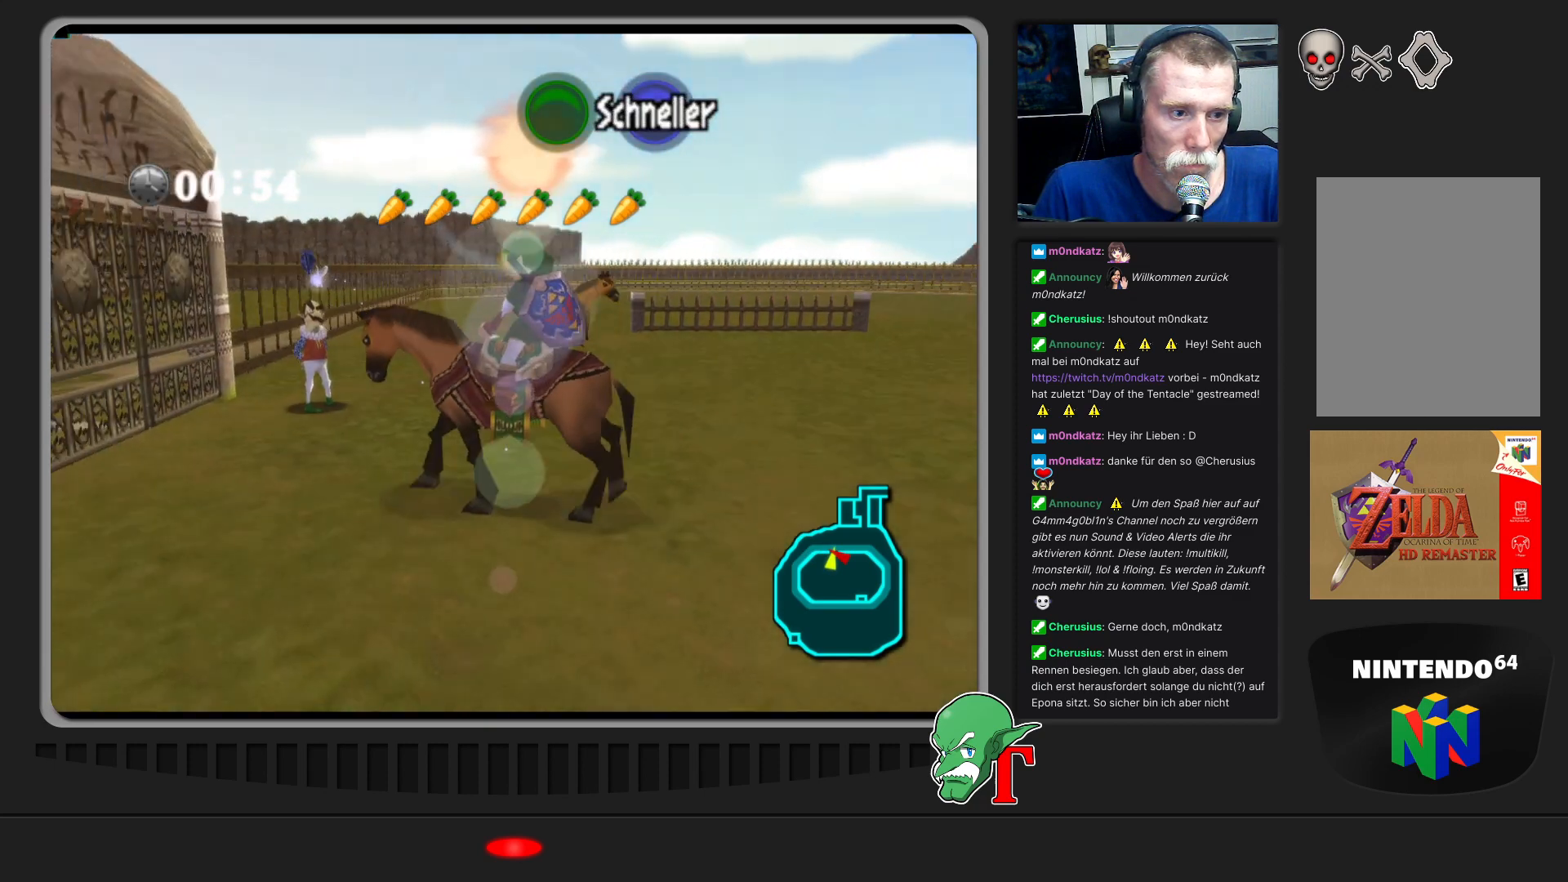
Gameplay with a controller (Nintendo layout); each line is a JSON object with the inputs held at the frame after it. "events" lists button and stick changes between this image and that frame as [ms after this image, input, new state], when the widget could be followed in between. Not read: L3 R3.
{"buttons": [], "left_stick": "right", "events": [[133, "Z", "down"], [300, "Z", "up"], [467, "left_stick", "right"]]}
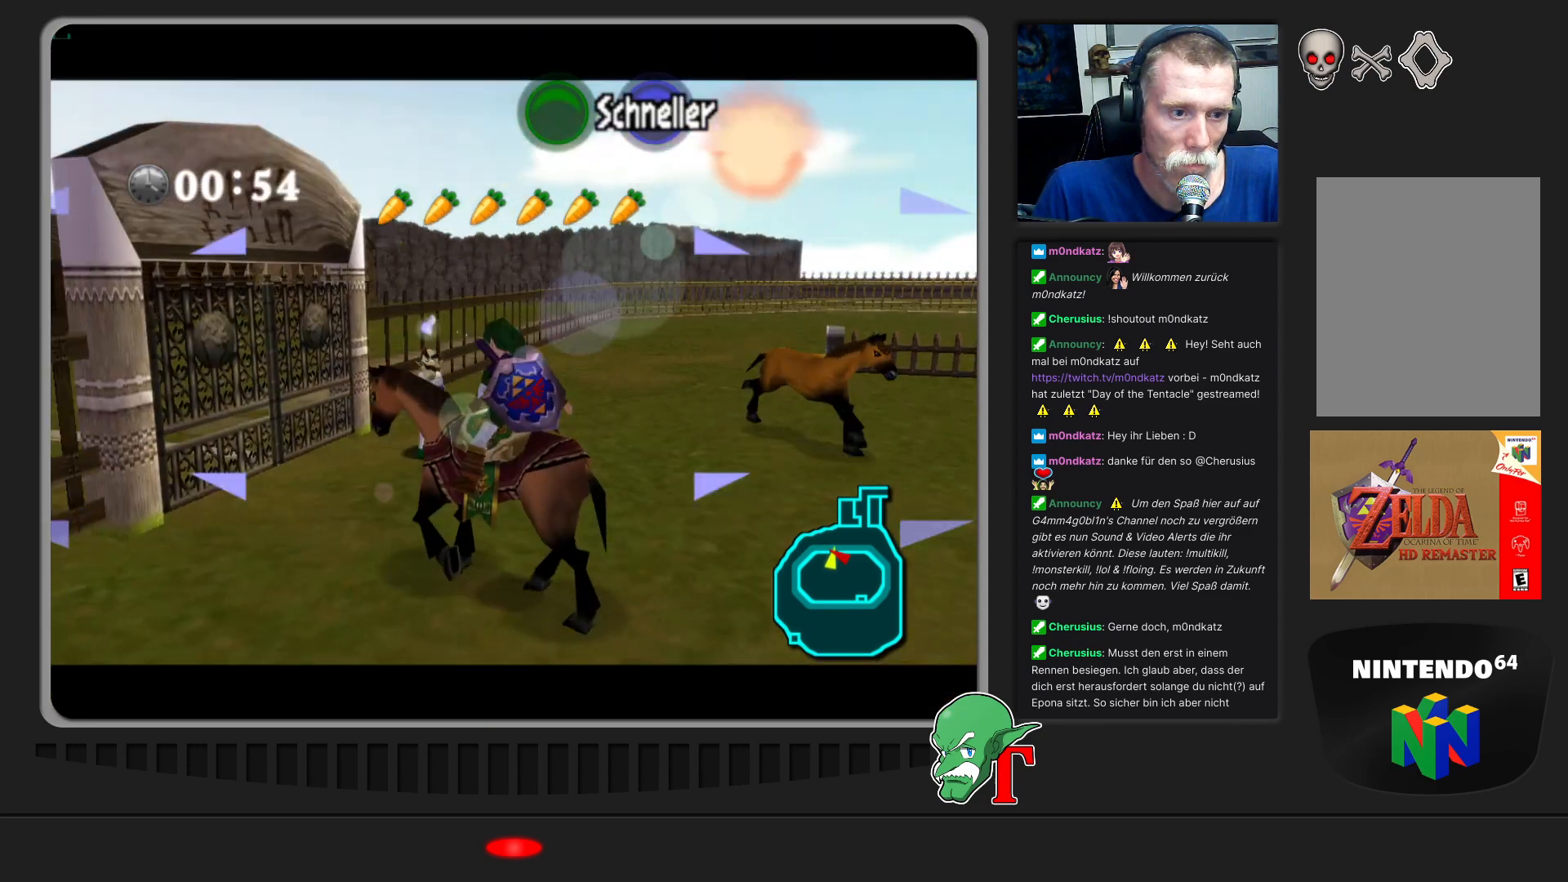
{"buttons": [], "left_stick": "center", "events": [[433, "left_stick", "center"]]}
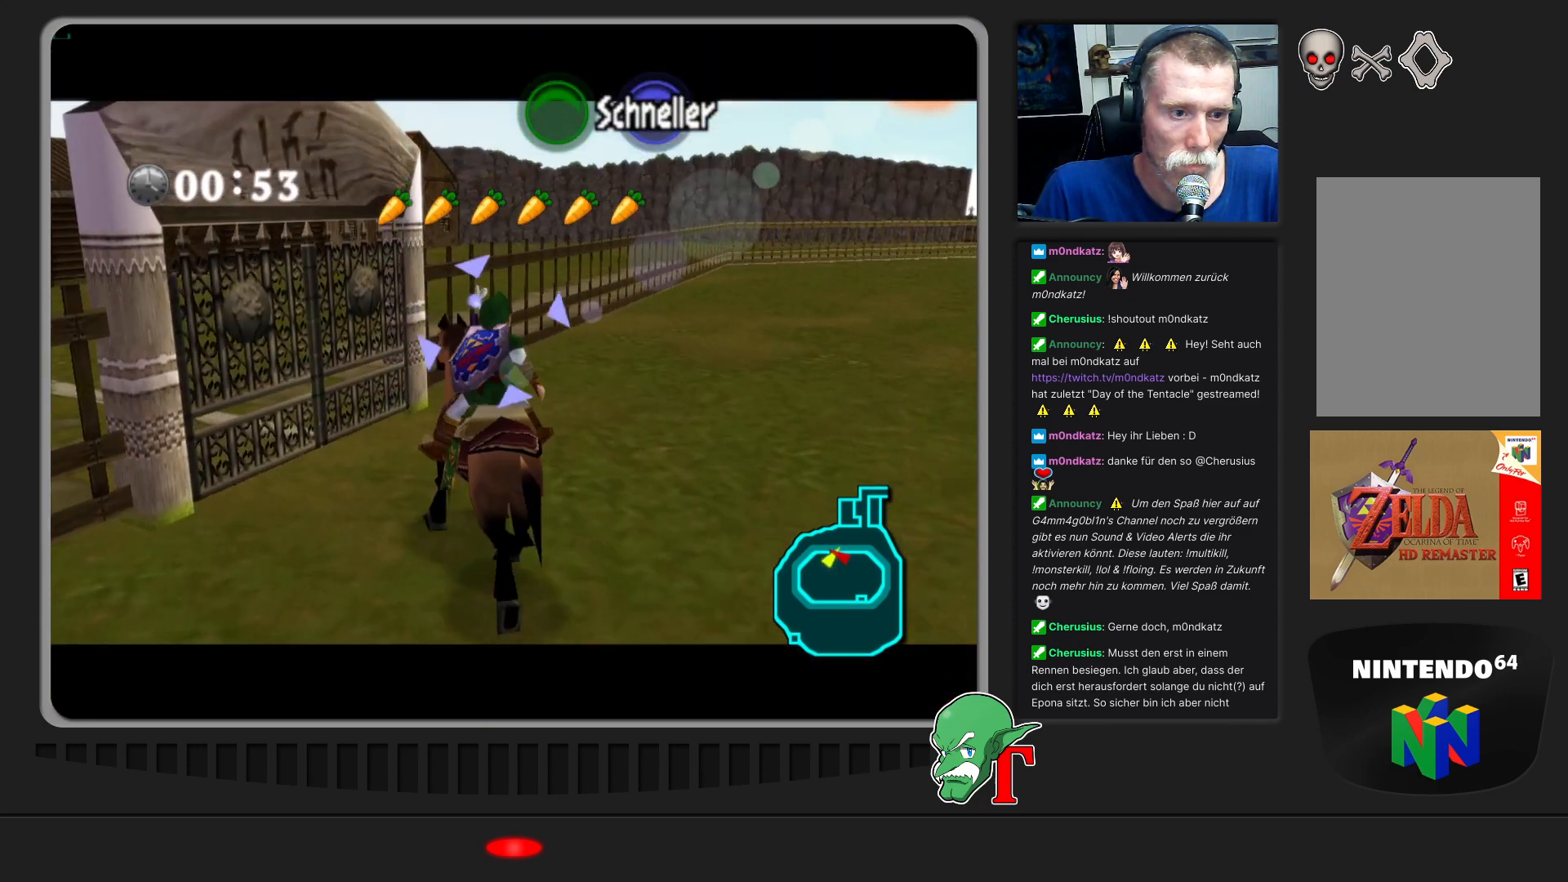
{"buttons": [], "left_stick": "down", "events": [[100, "A", "down"], [267, "A", "up"], [467, "left_stick", "down"]]}
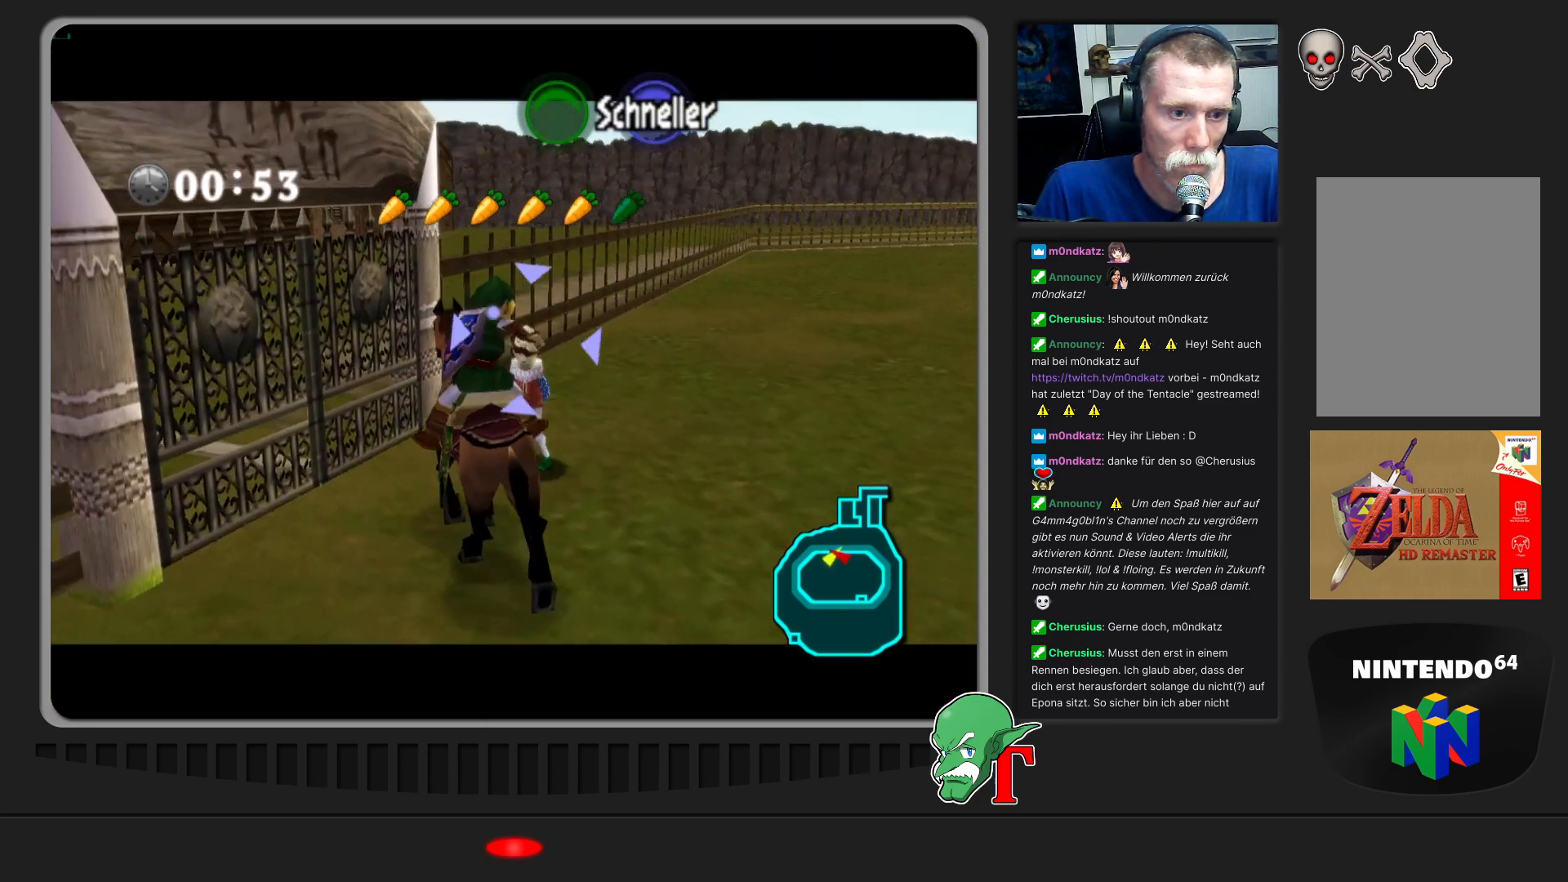
{"buttons": [], "left_stick": "down", "events": []}
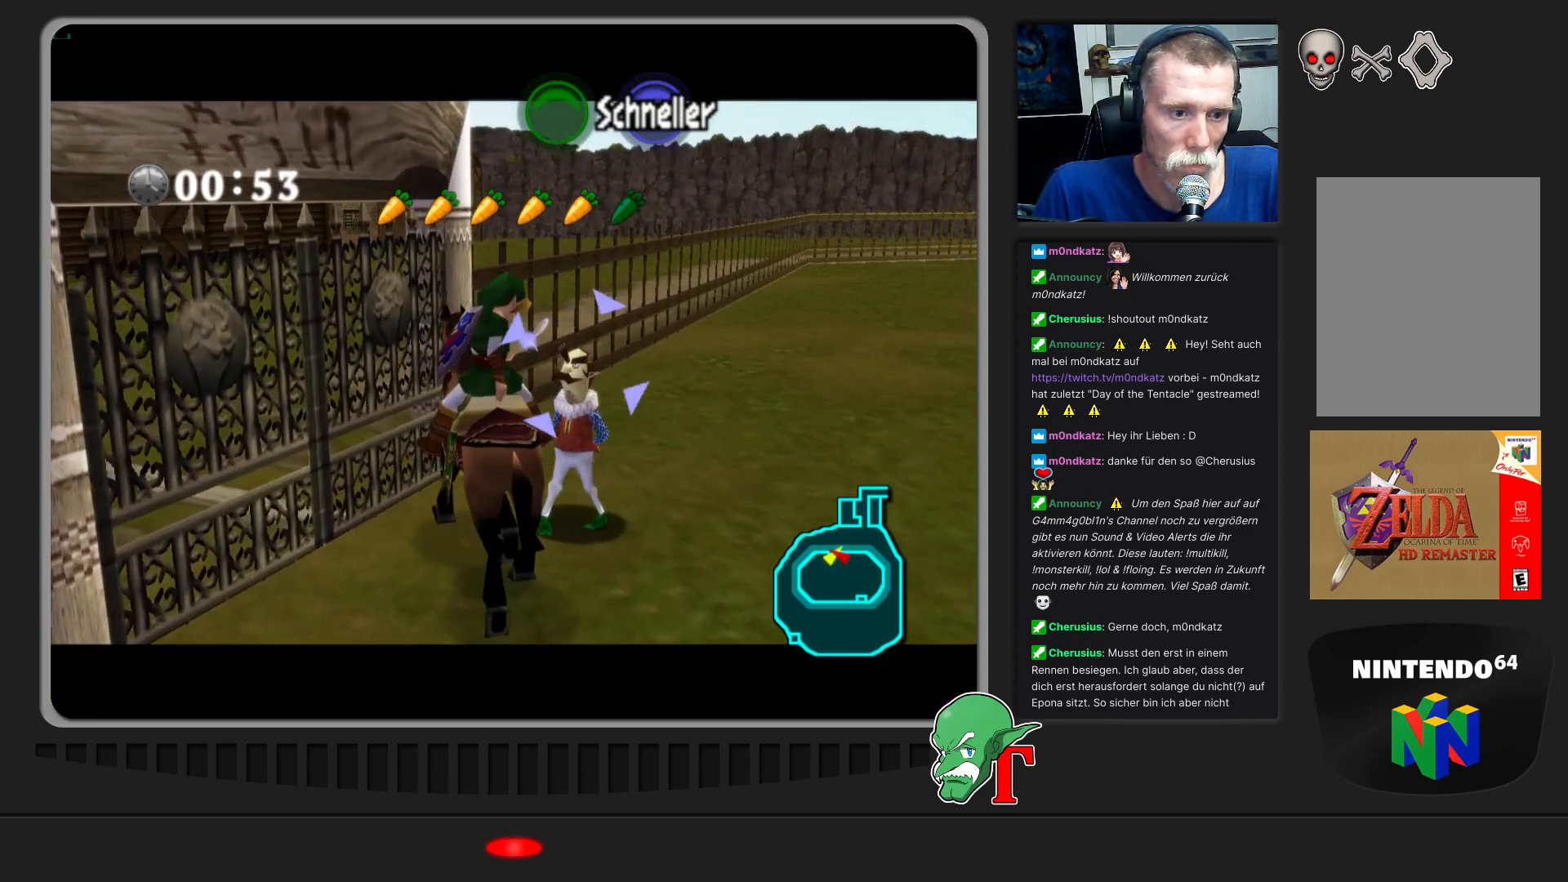
{"buttons": [], "left_stick": "center", "events": [[367, "left_stick", "center"]]}
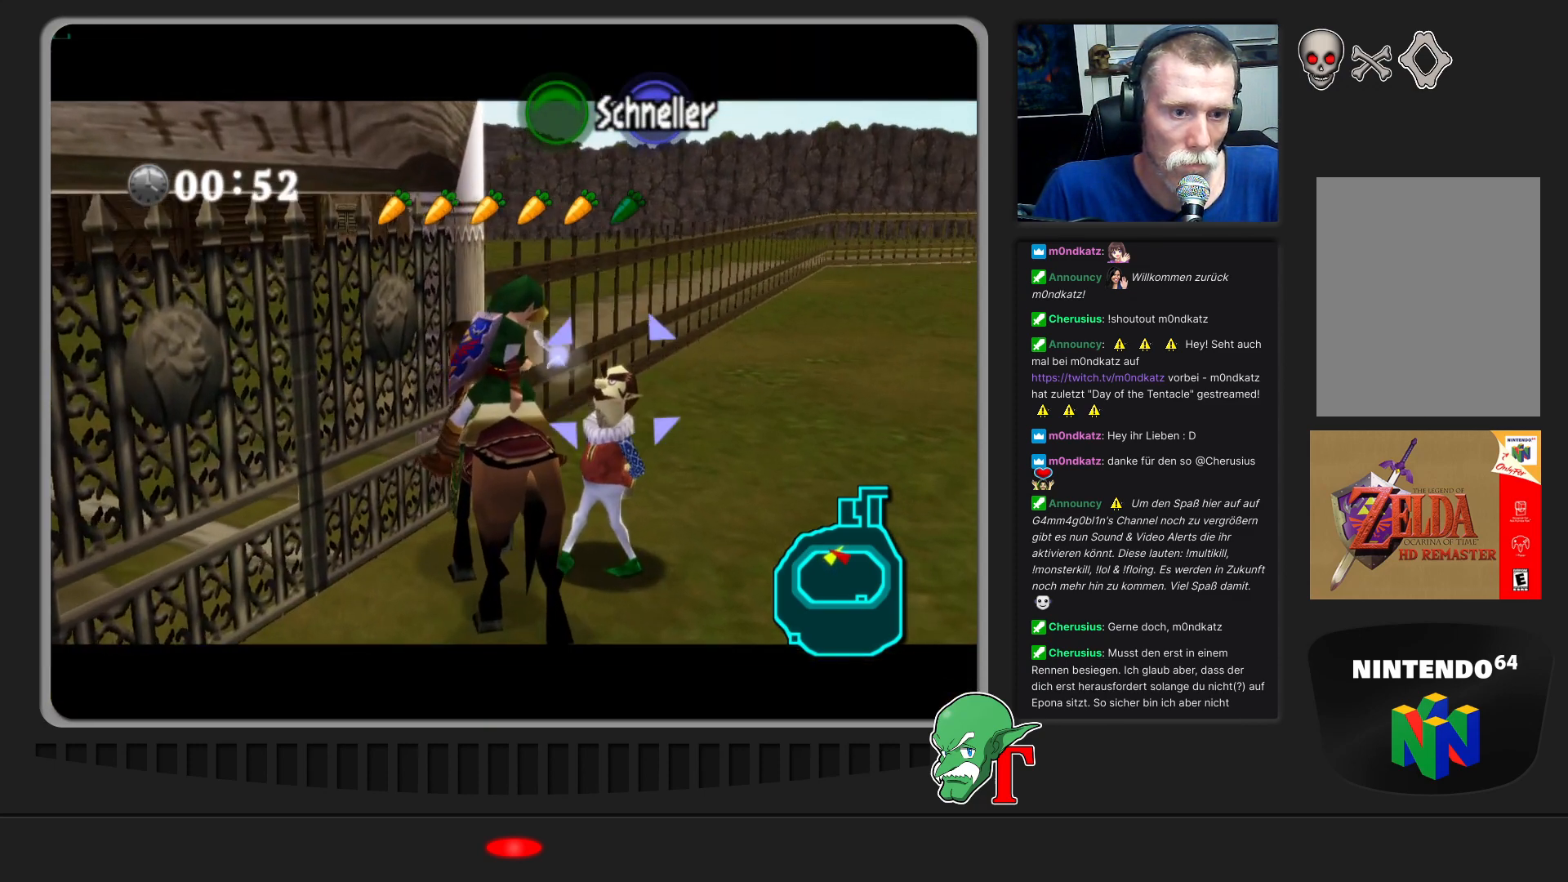
{"buttons": [], "left_stick": "down", "events": [[333, "left_stick", "down"]]}
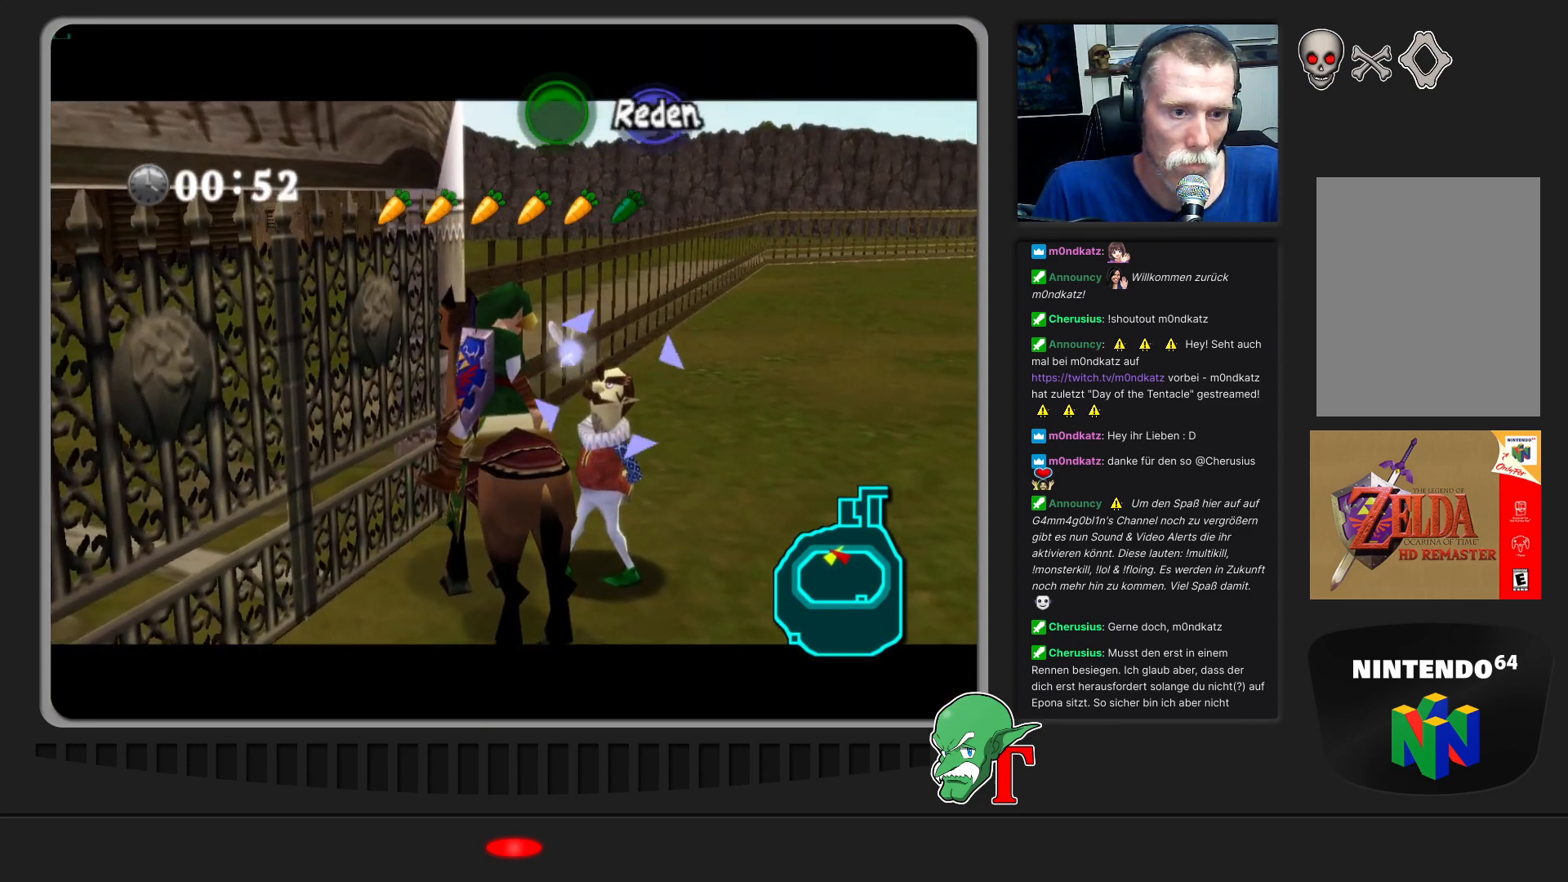
{"buttons": ["A"], "left_stick": "center", "events": [[100, "left_stick", "center"], [500, "A", "down"]]}
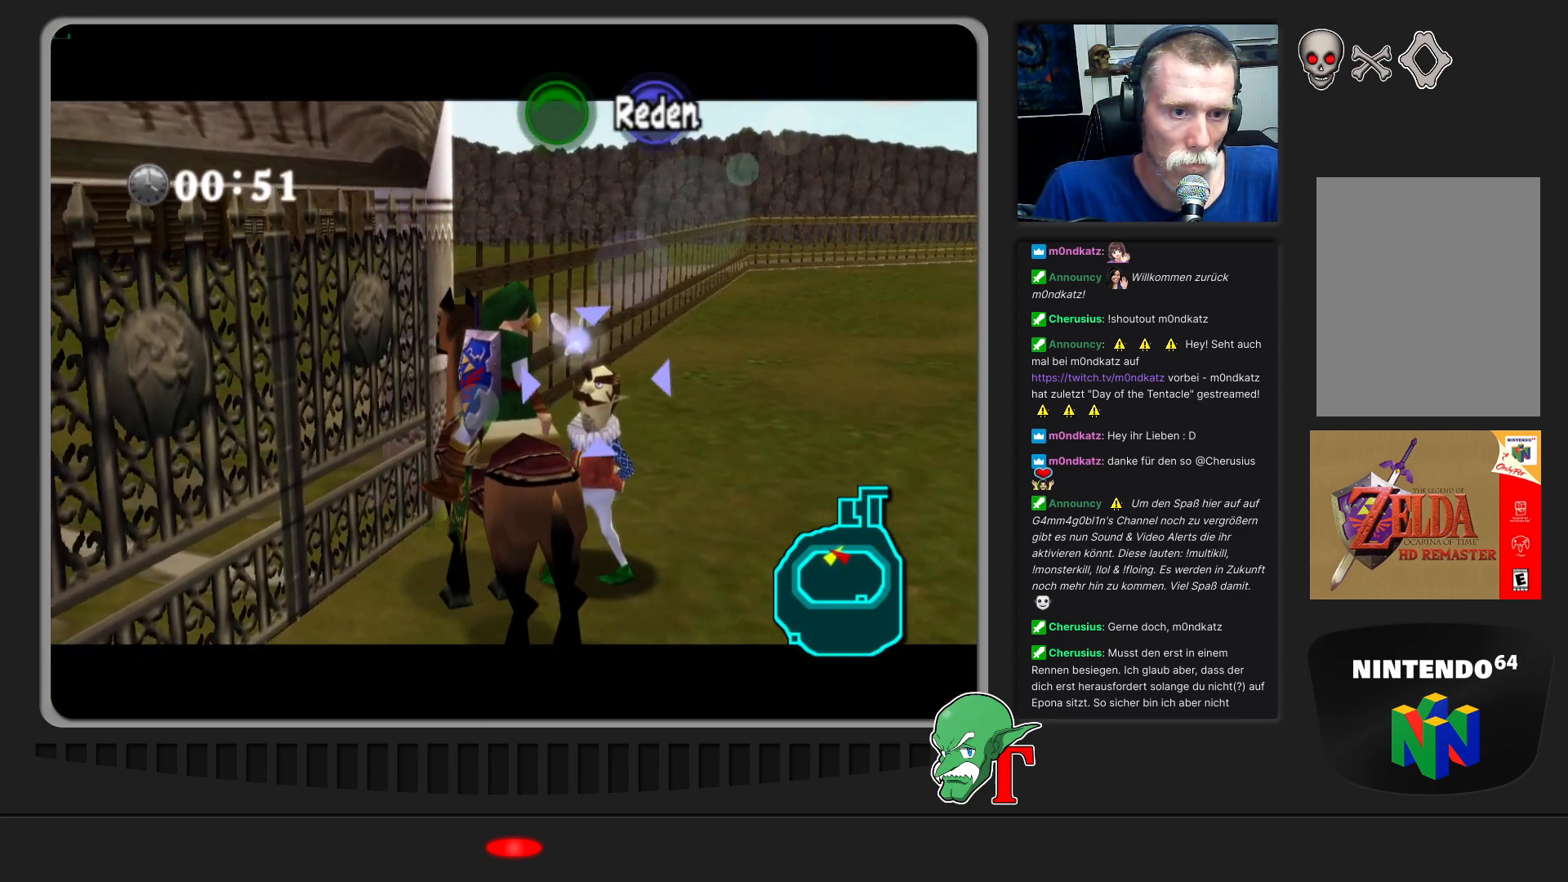
{"buttons": [], "left_stick": "center", "events": [[167, "A", "up"]]}
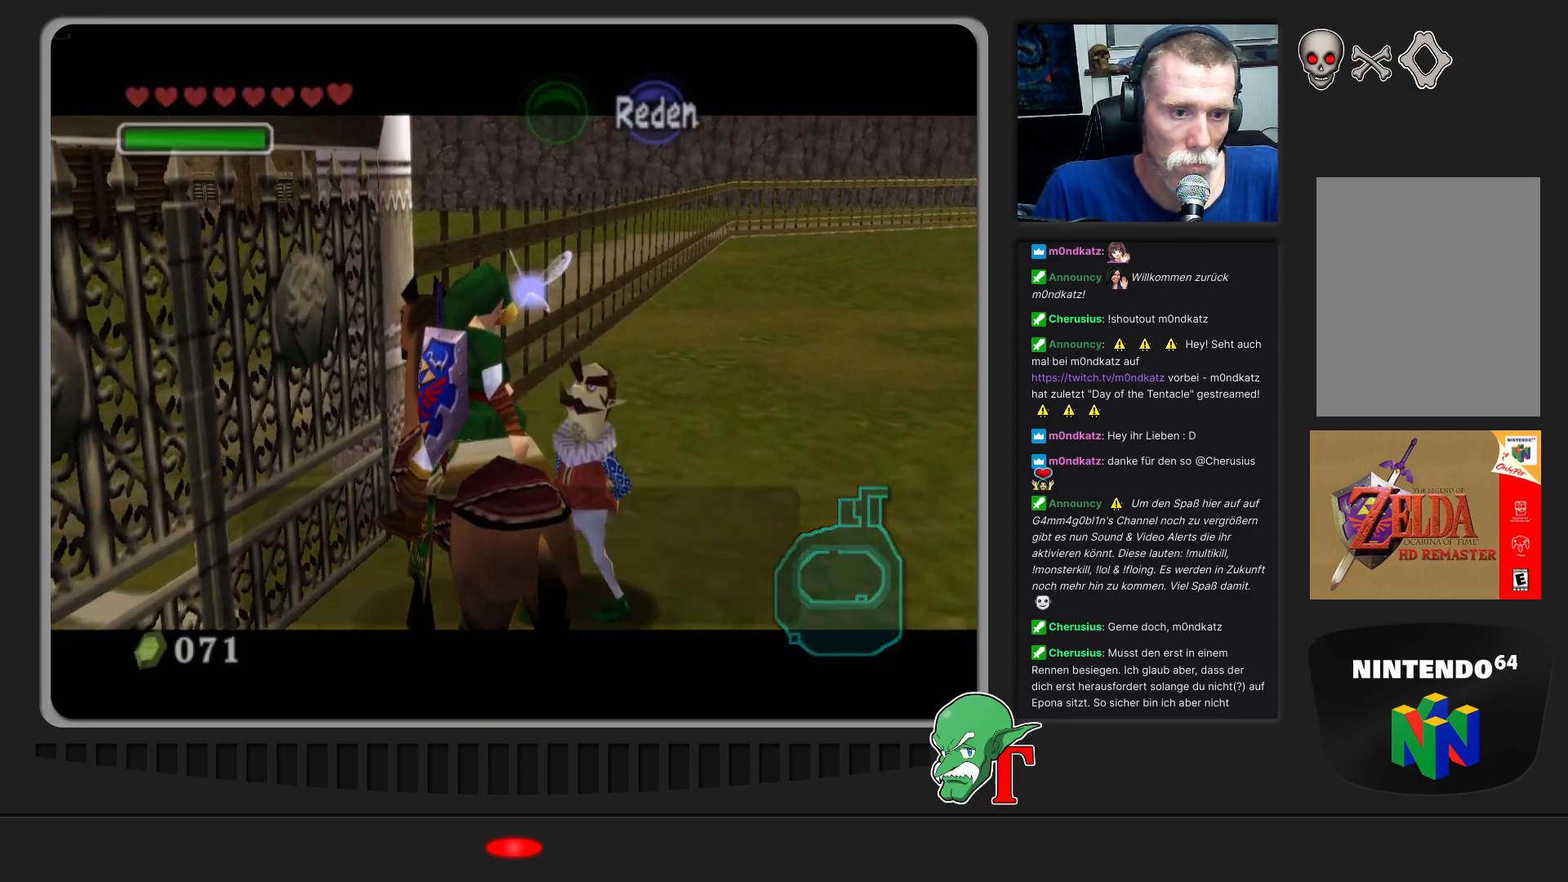
{"buttons": [], "left_stick": "center", "events": []}
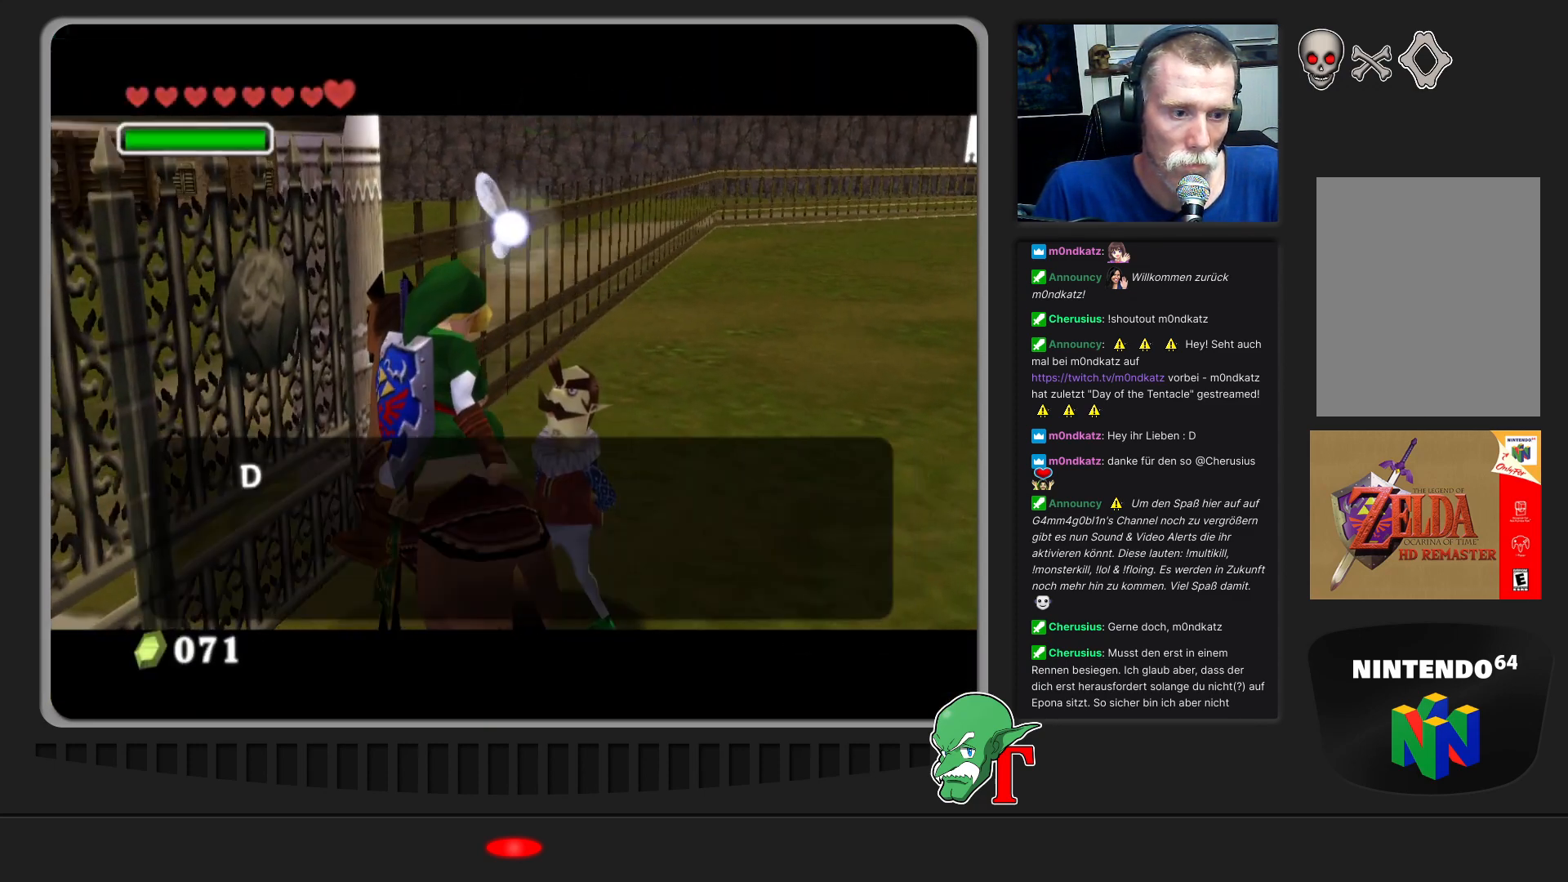
{"buttons": ["A"], "left_stick": "center", "events": [[167, "A", "down"]]}
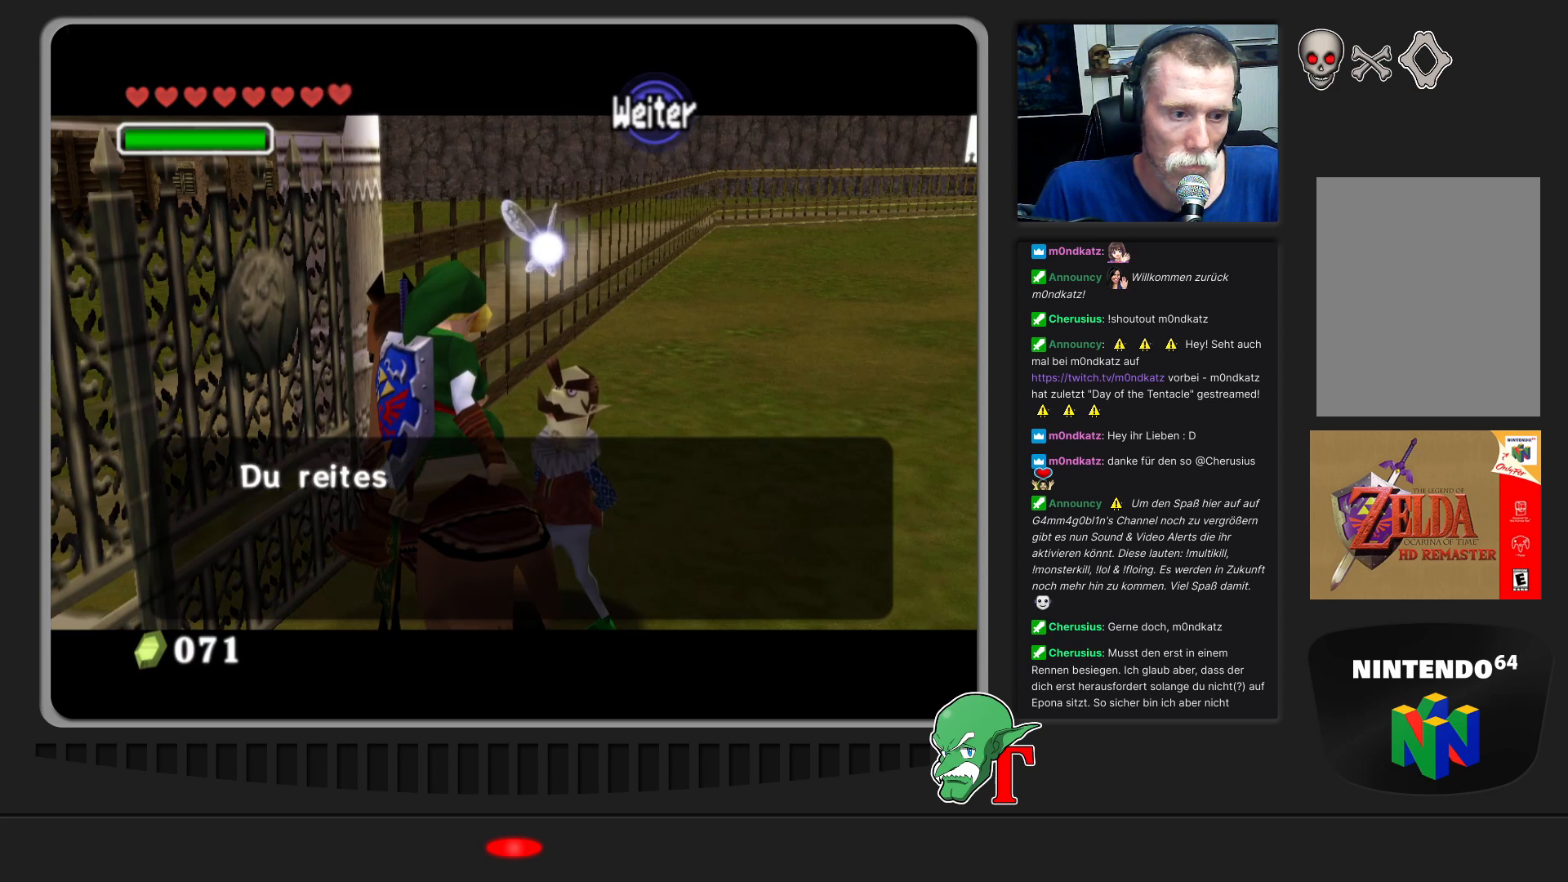
{"buttons": ["A"], "left_stick": "center", "events": []}
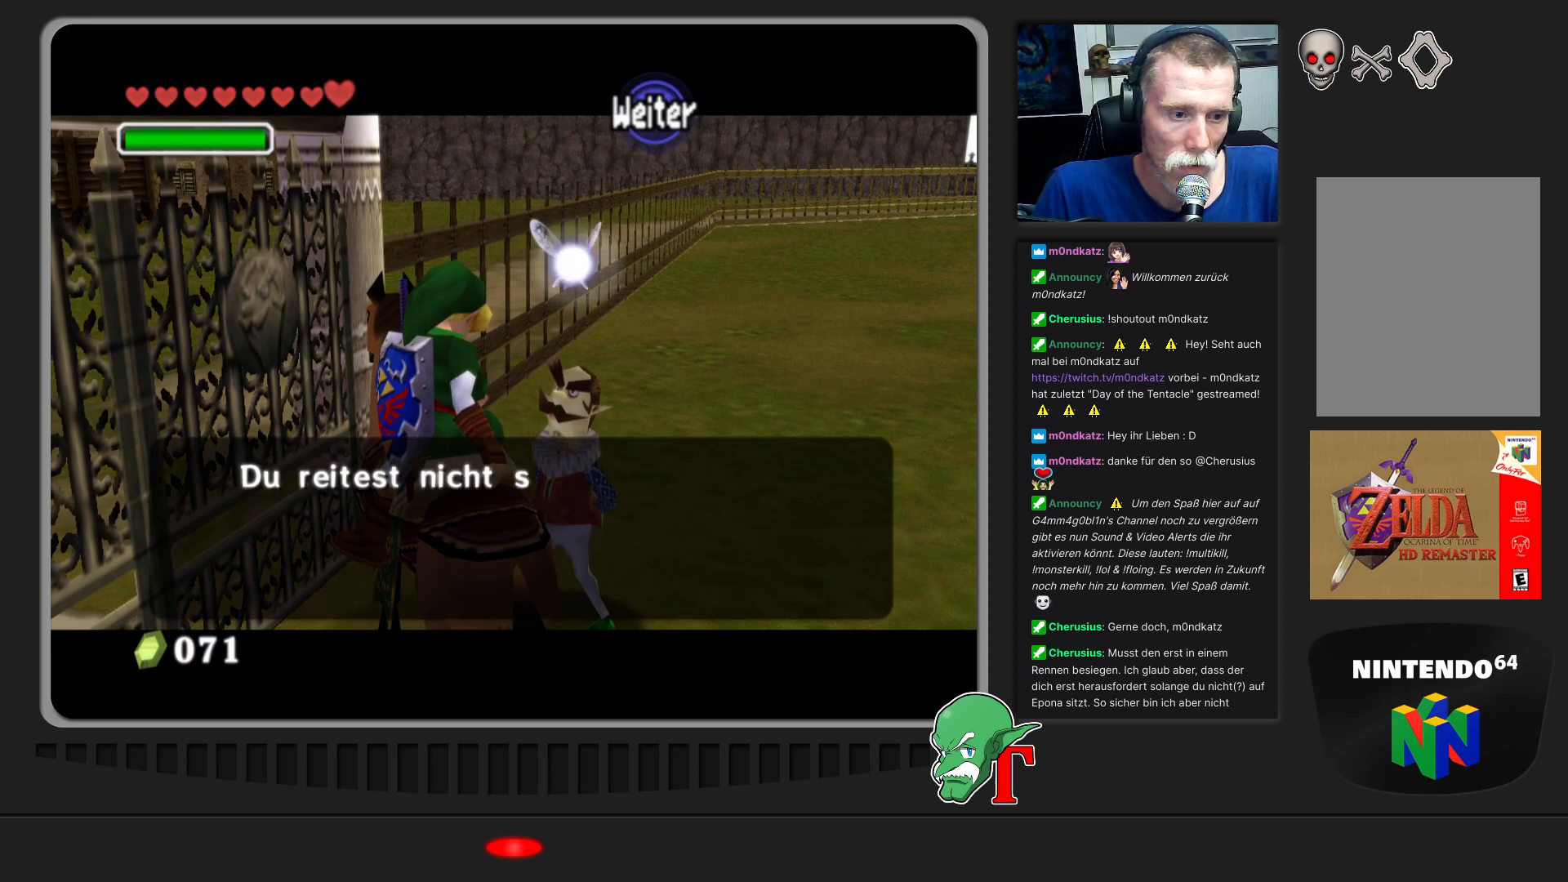
{"buttons": [], "left_stick": "center", "events": [[233, "A", "up"]]}
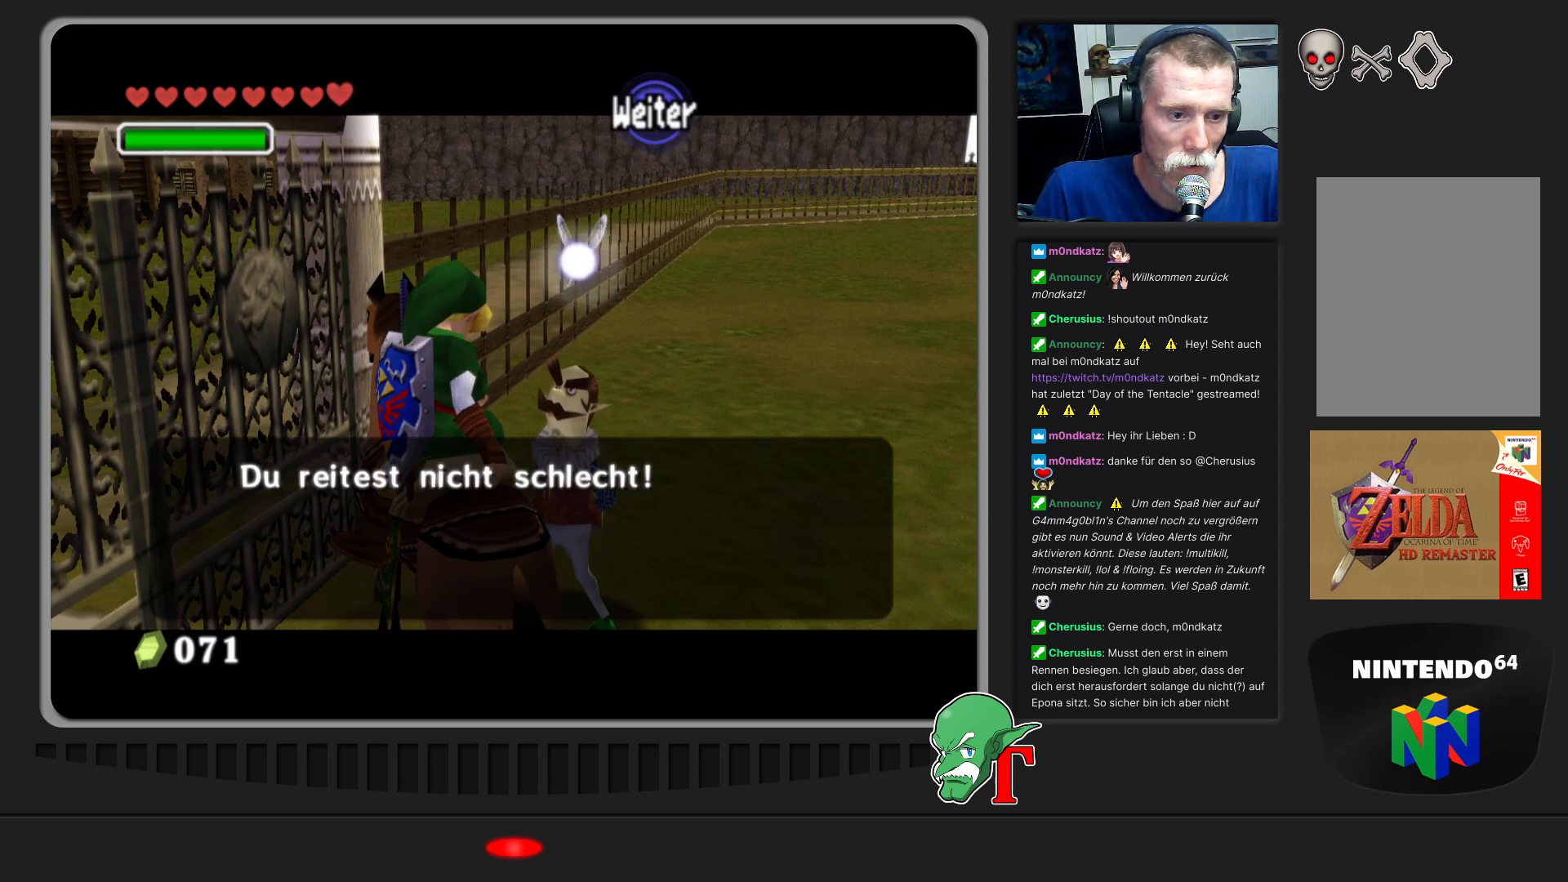
{"buttons": [], "left_stick": "center", "events": []}
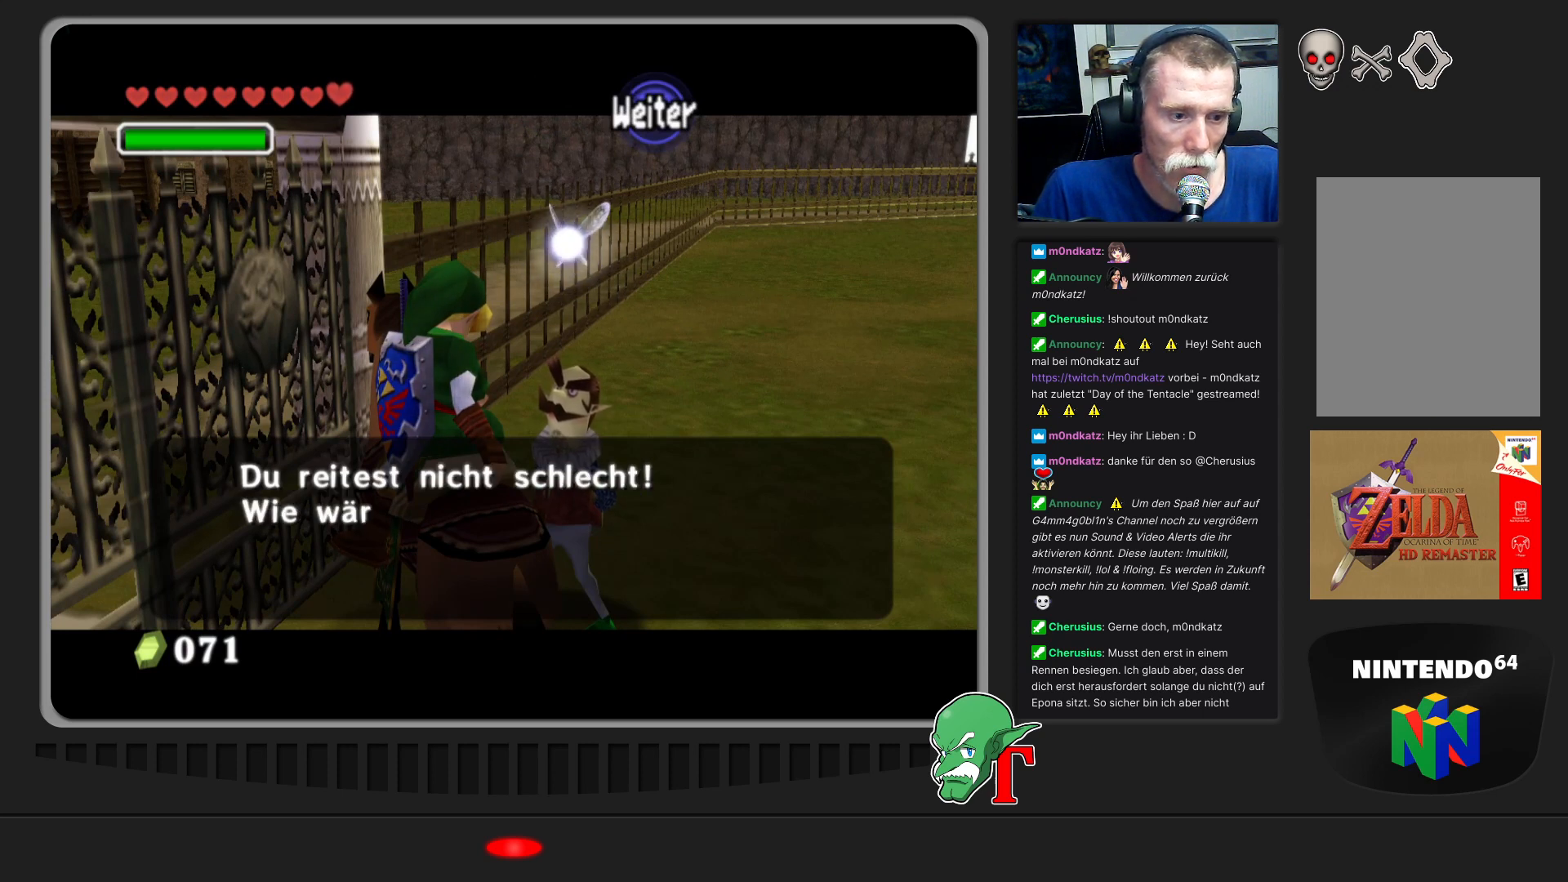
{"buttons": [], "left_stick": "center", "events": []}
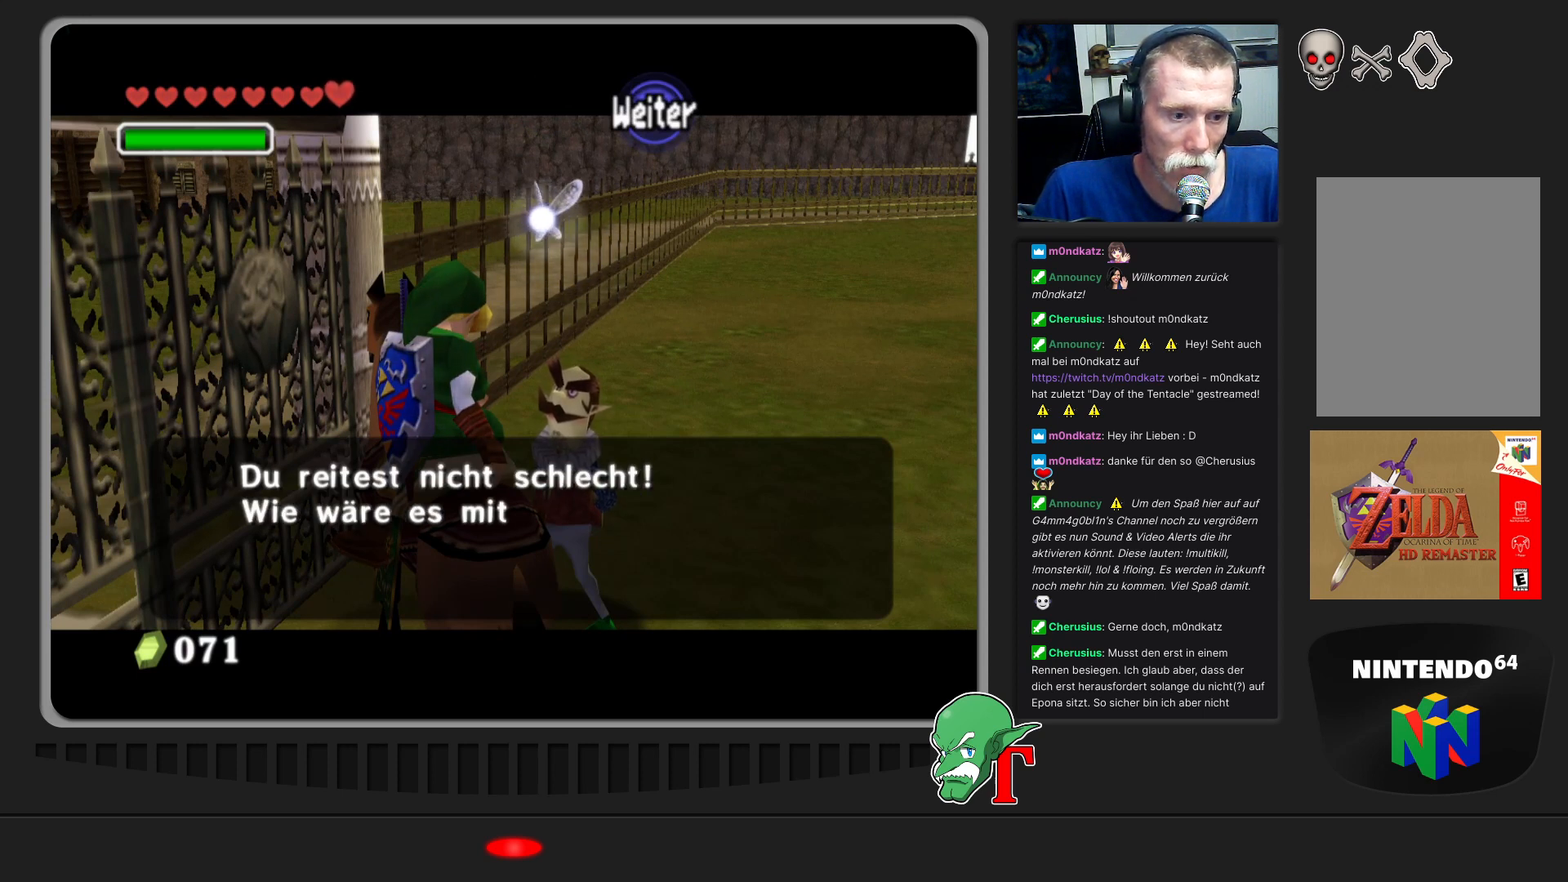
{"buttons": [], "left_stick": "center", "events": []}
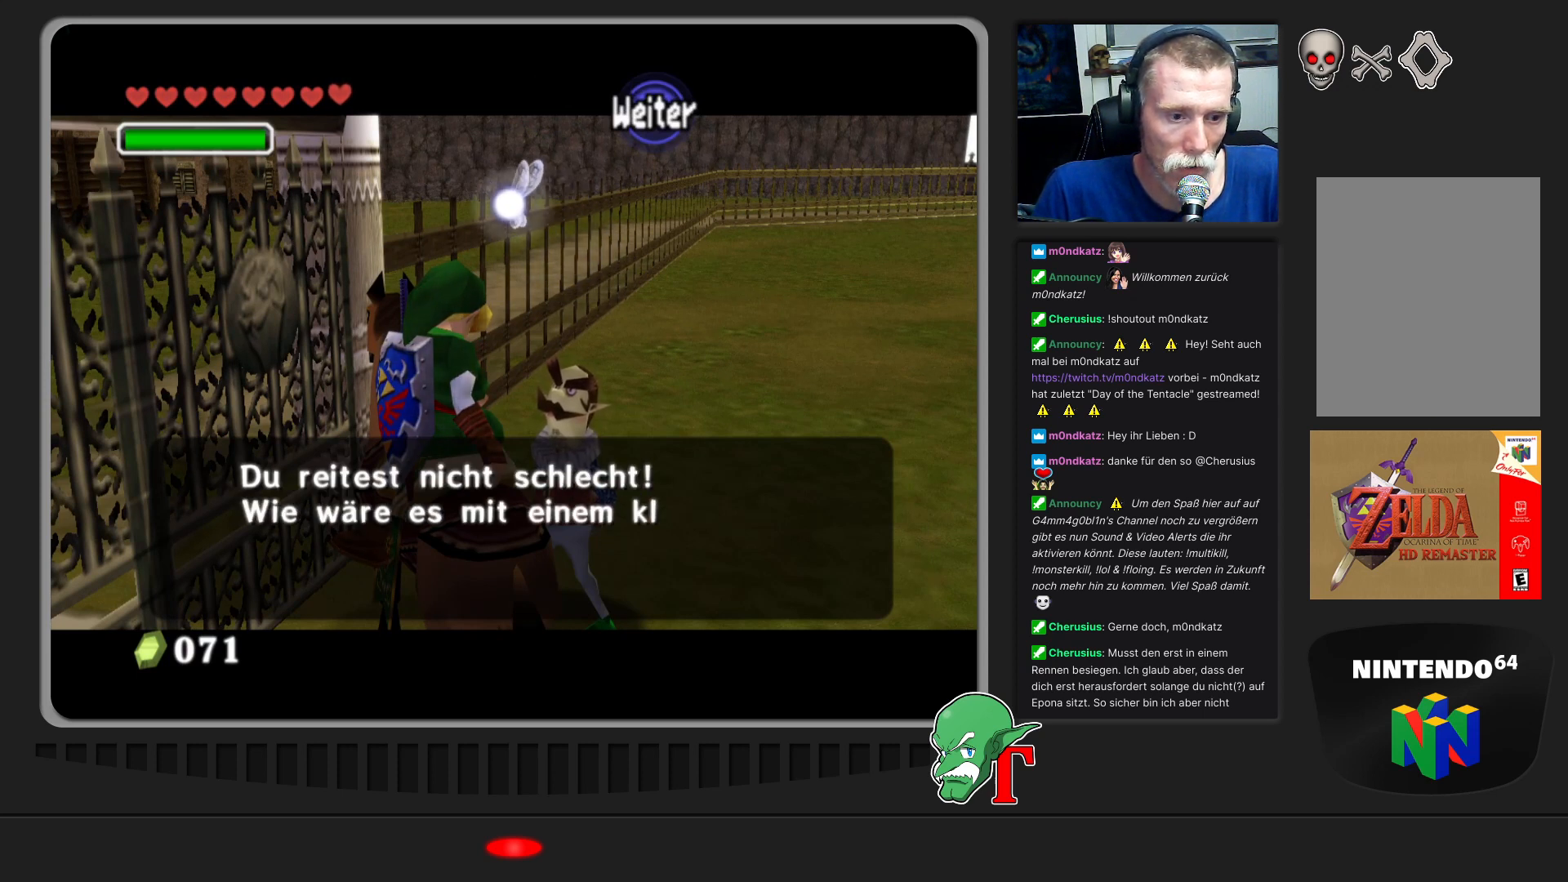
{"buttons": ["A"], "left_stick": "center", "events": [[200, "A", "down"]]}
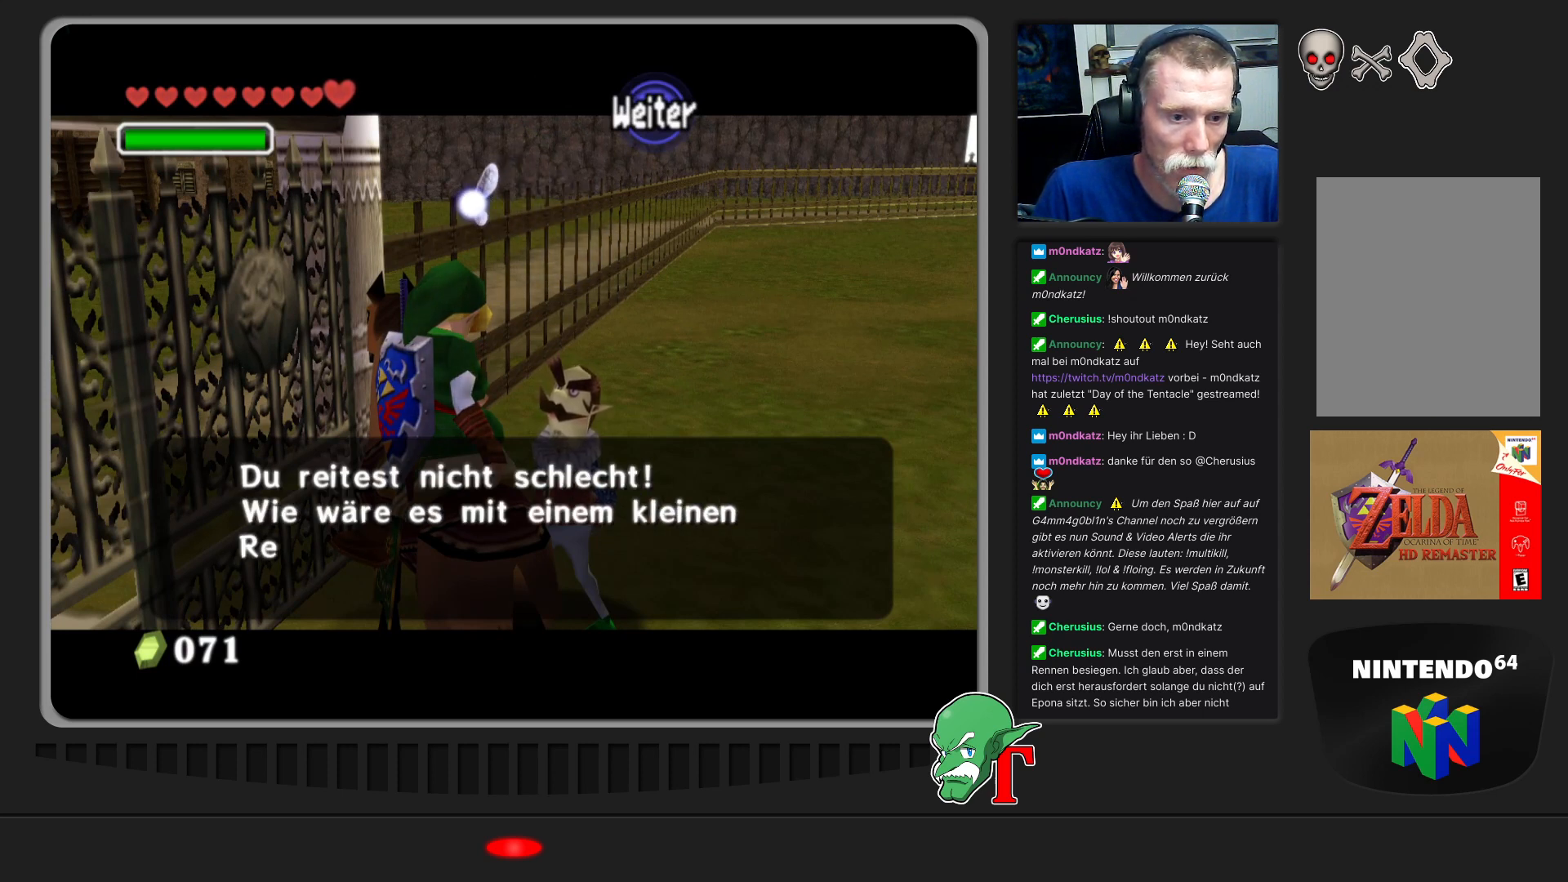
{"buttons": ["A"], "left_stick": "center", "events": []}
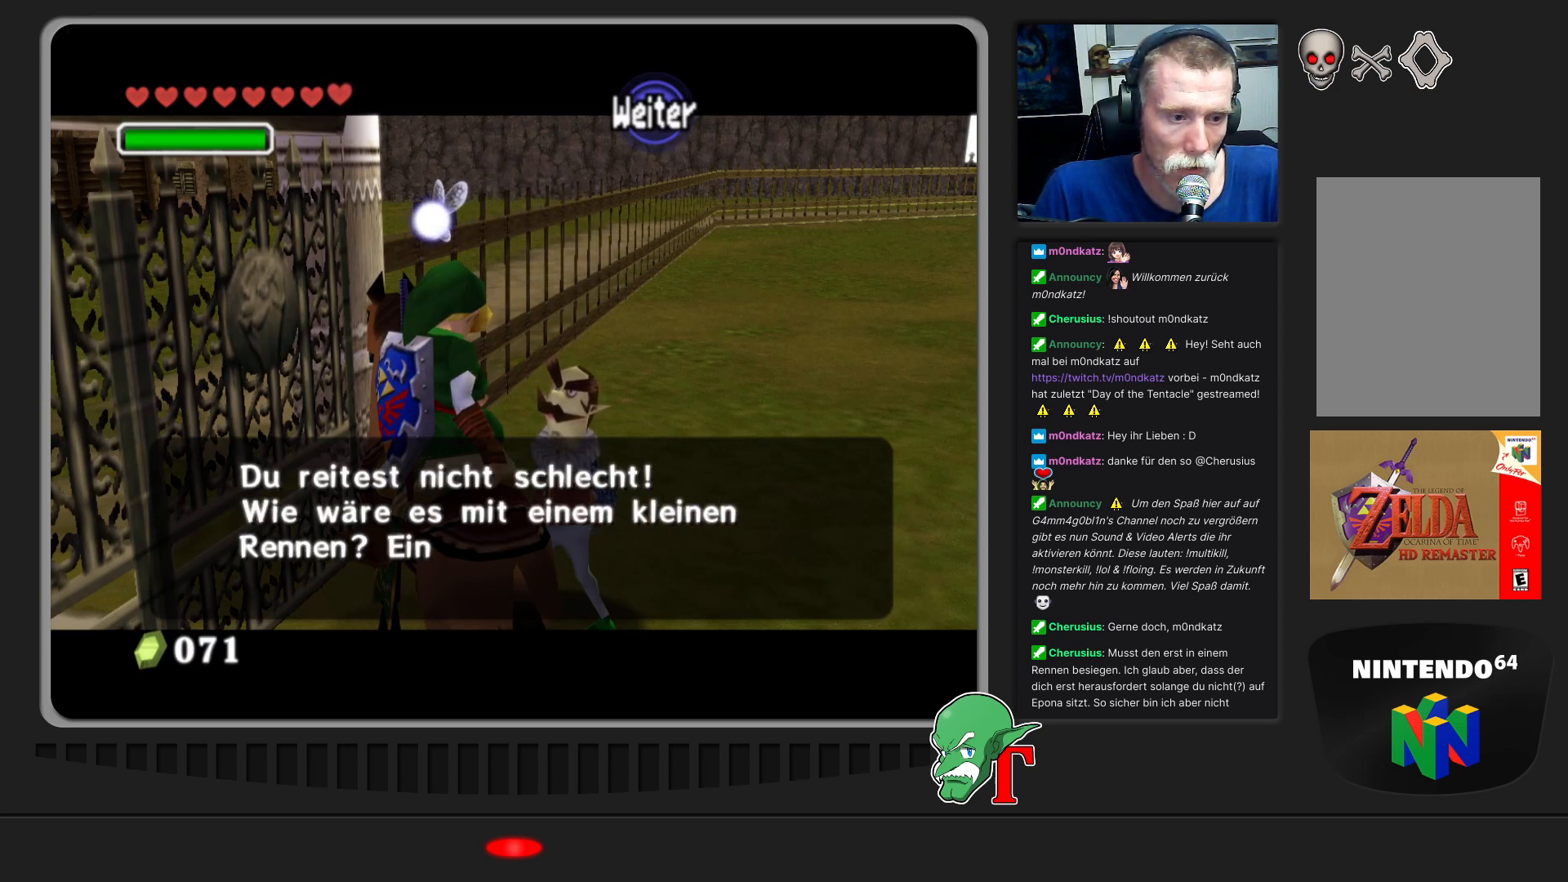
{"buttons": [], "left_stick": "center", "events": [[33, "A", "up"]]}
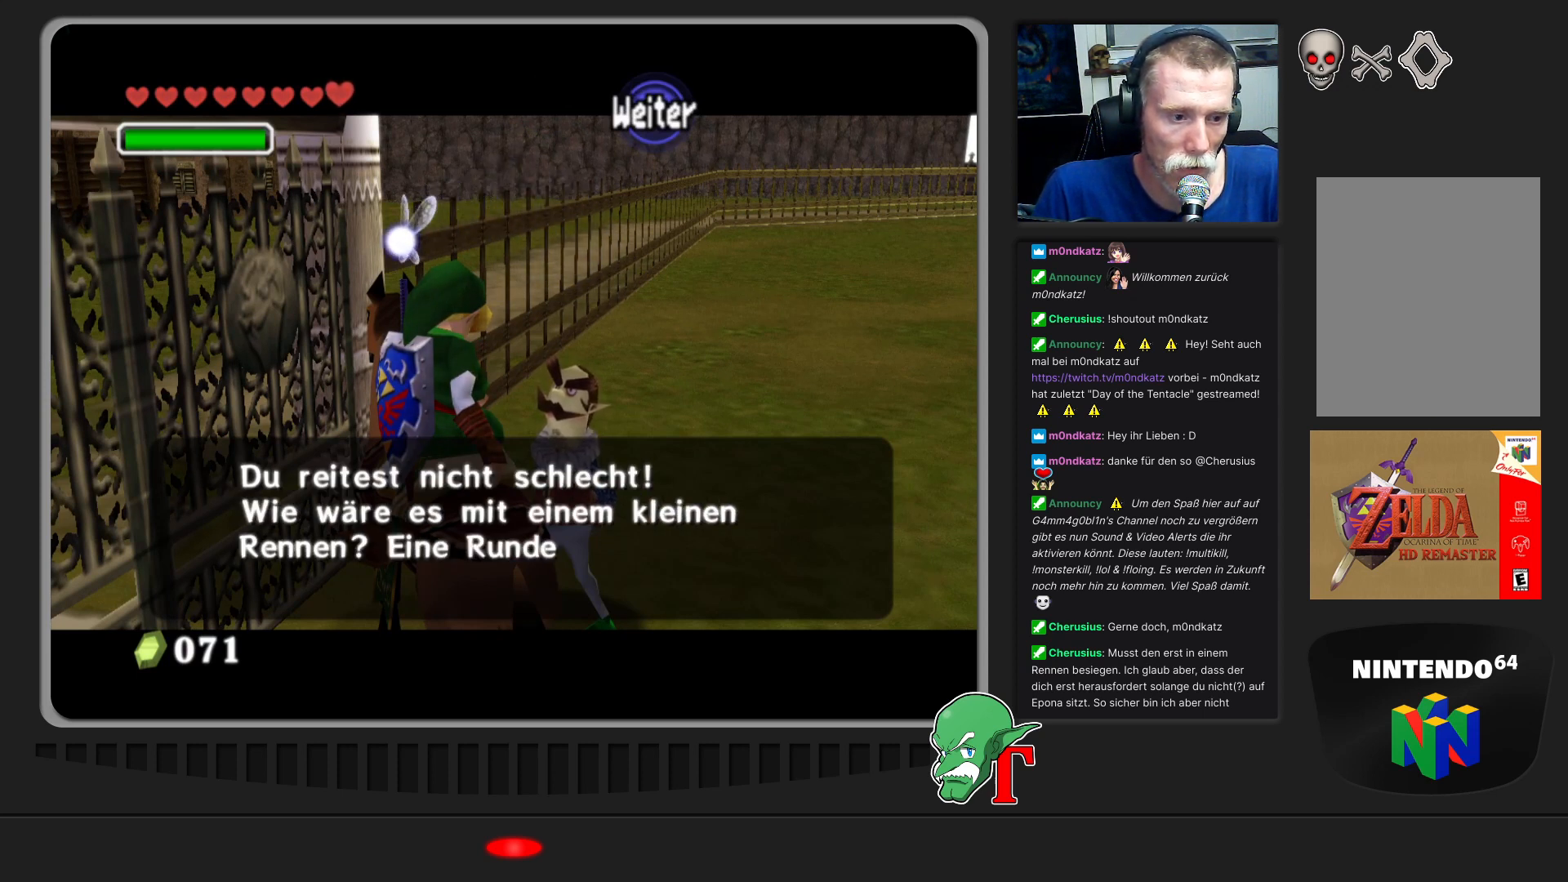
{"buttons": [], "left_stick": "center", "events": []}
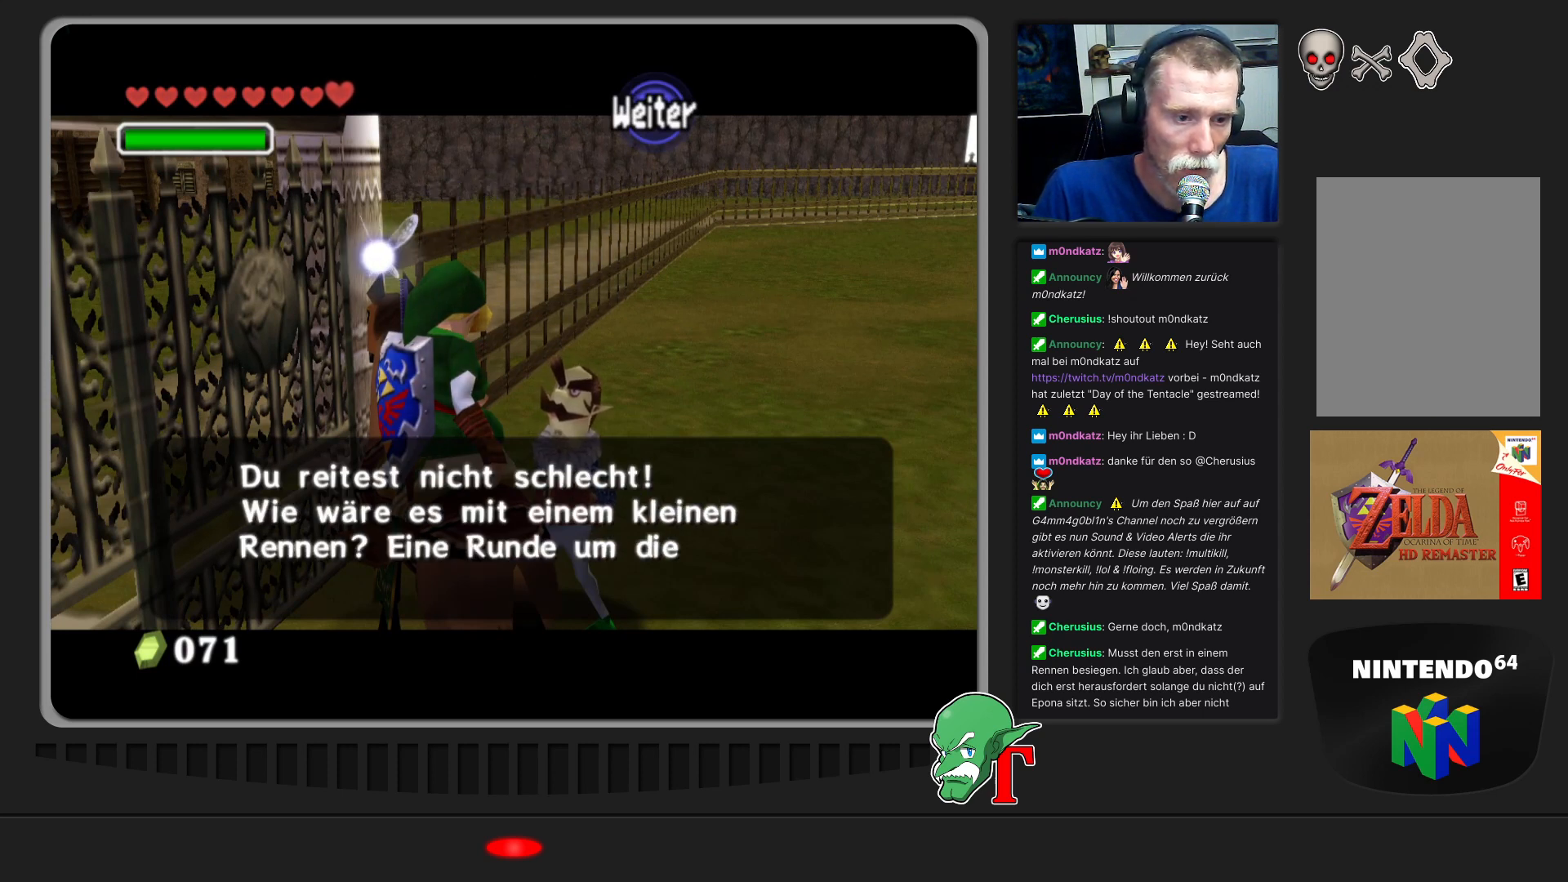
{"buttons": [], "left_stick": "center", "events": []}
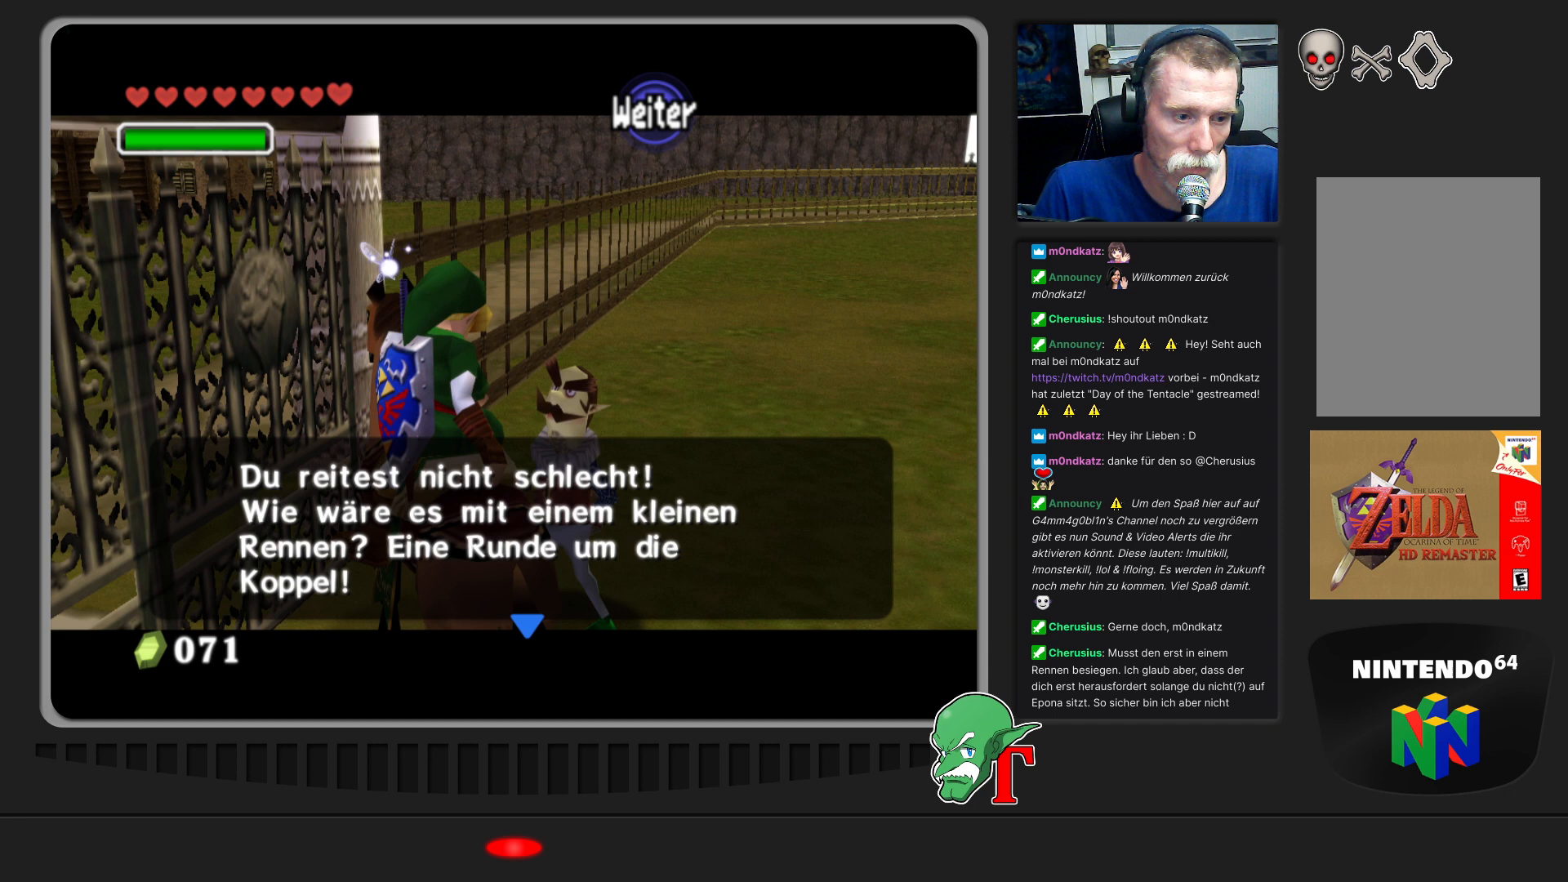
{"buttons": [], "left_stick": "center", "events": []}
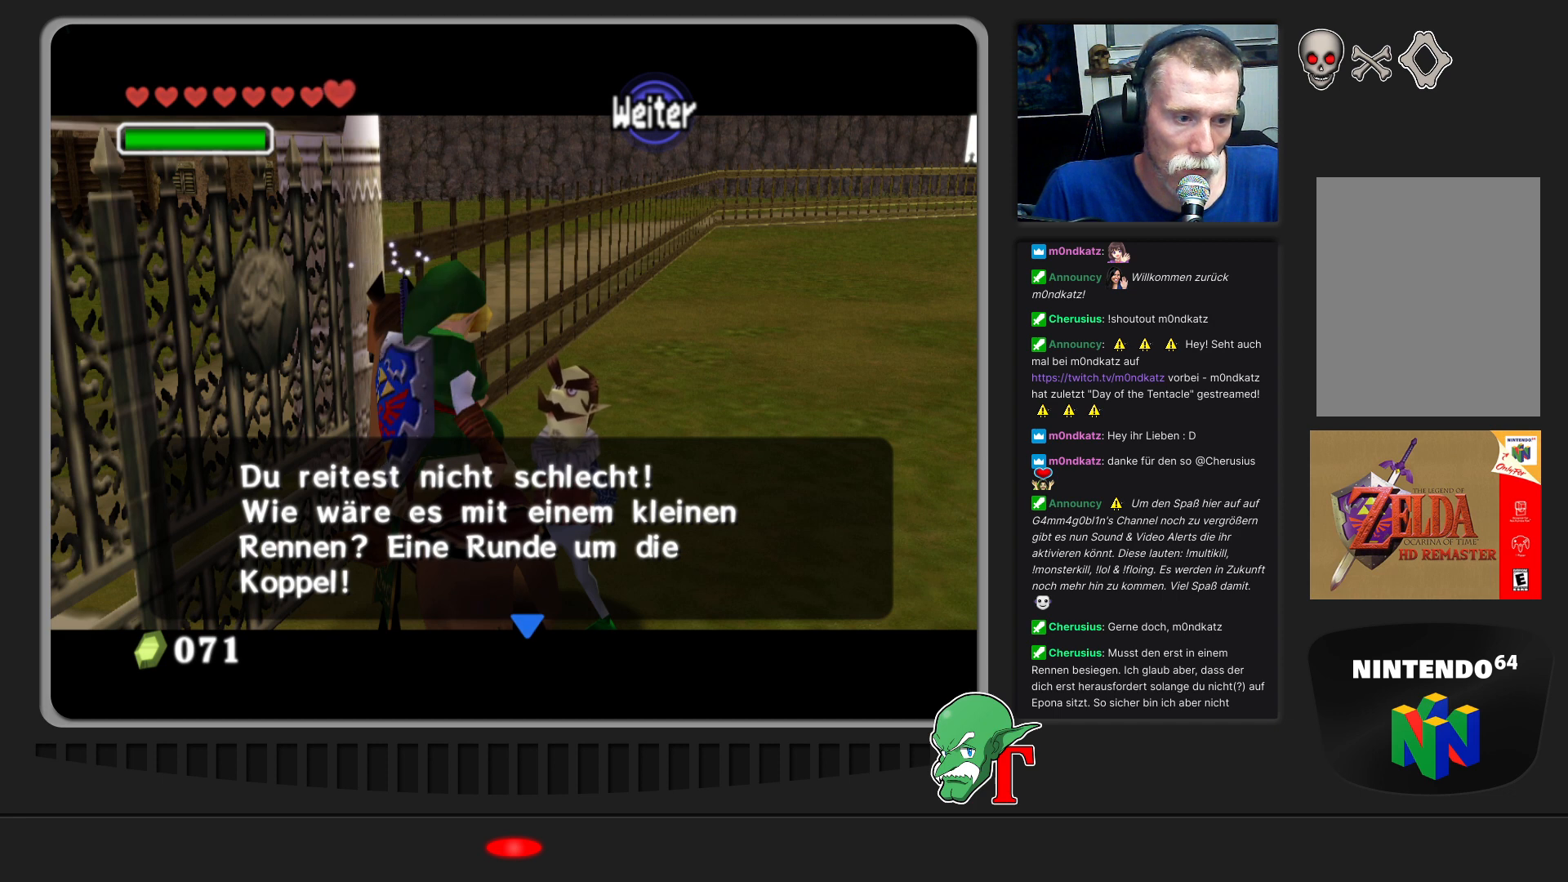
{"buttons": [], "left_stick": "center", "events": [[33, "A", "down"], [233, "A", "up"]]}
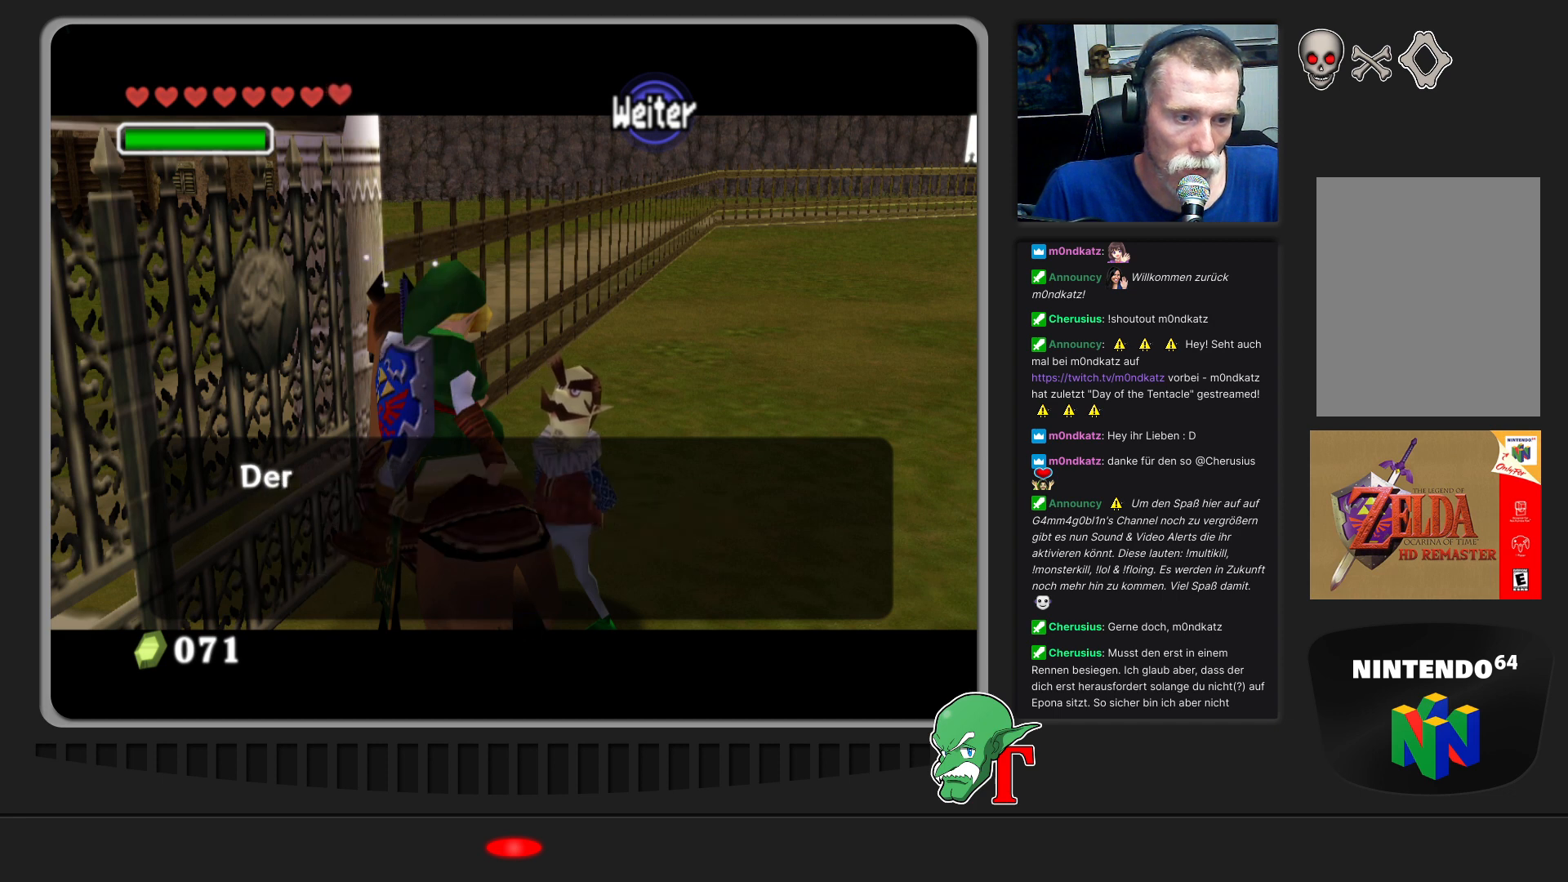
{"buttons": ["A"], "left_stick": "center", "events": [[333, "A", "down"]]}
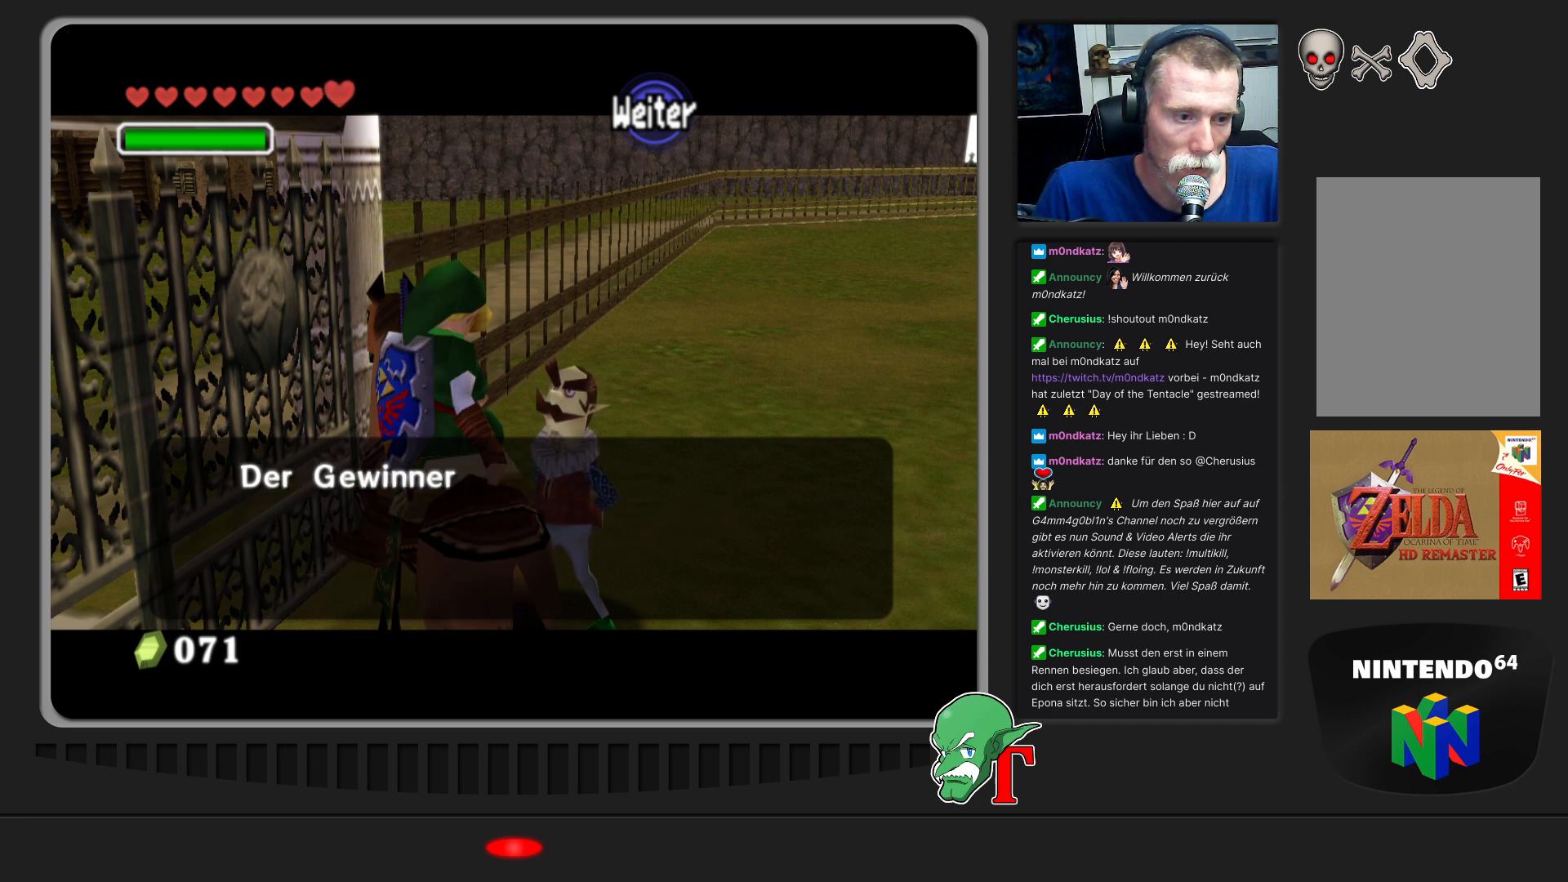
{"buttons": [], "left_stick": "center", "events": [[133, "A", "up"]]}
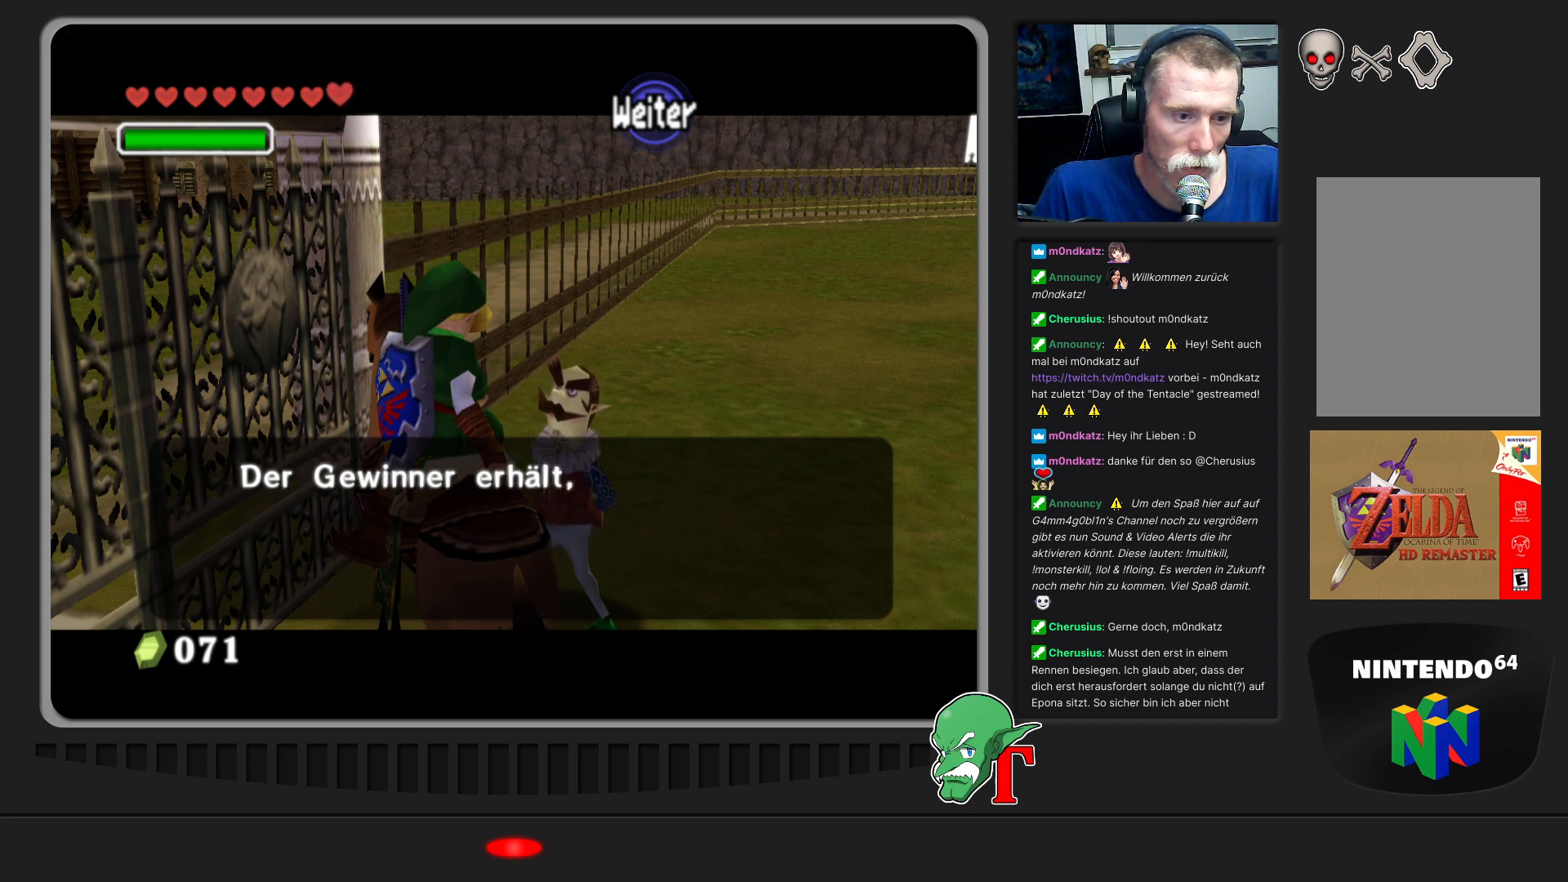
{"buttons": [], "left_stick": "center", "events": []}
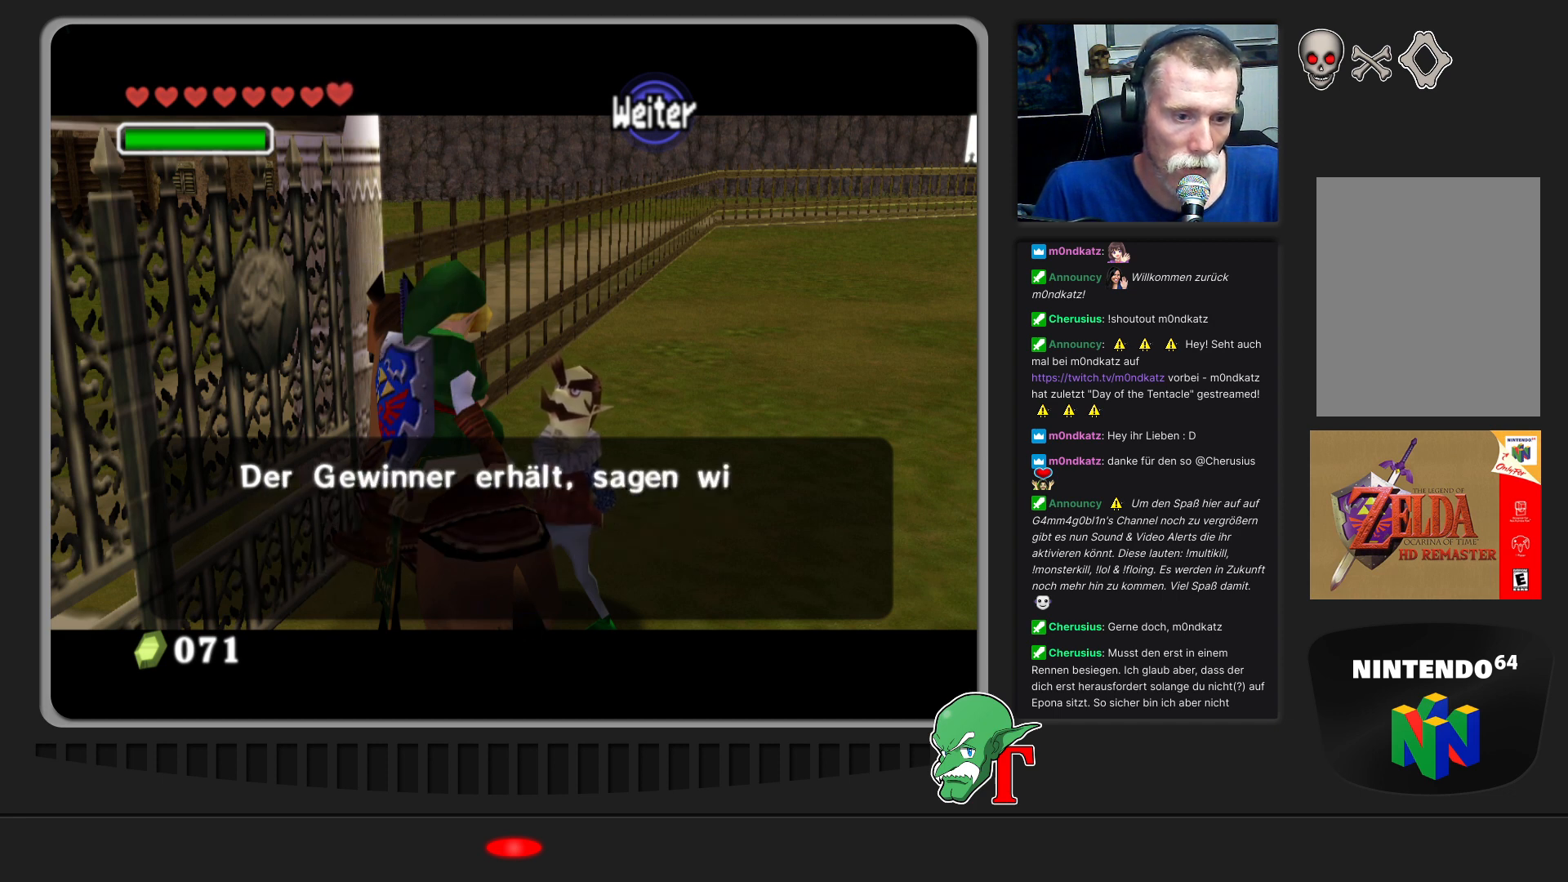
{"buttons": [], "left_stick": "center", "events": []}
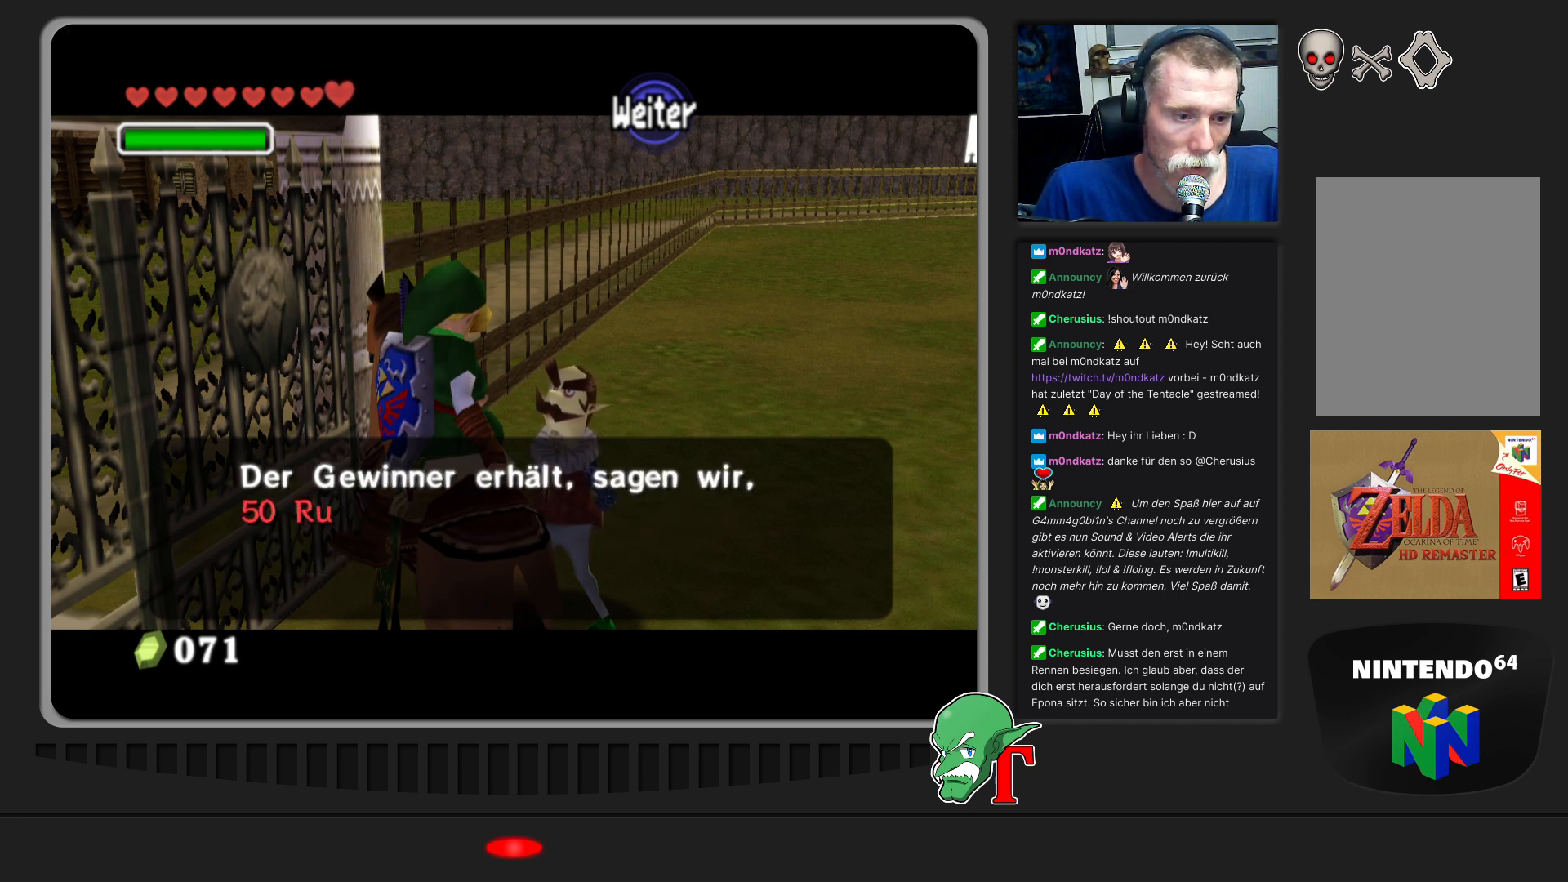
{"buttons": [], "left_stick": "center", "events": []}
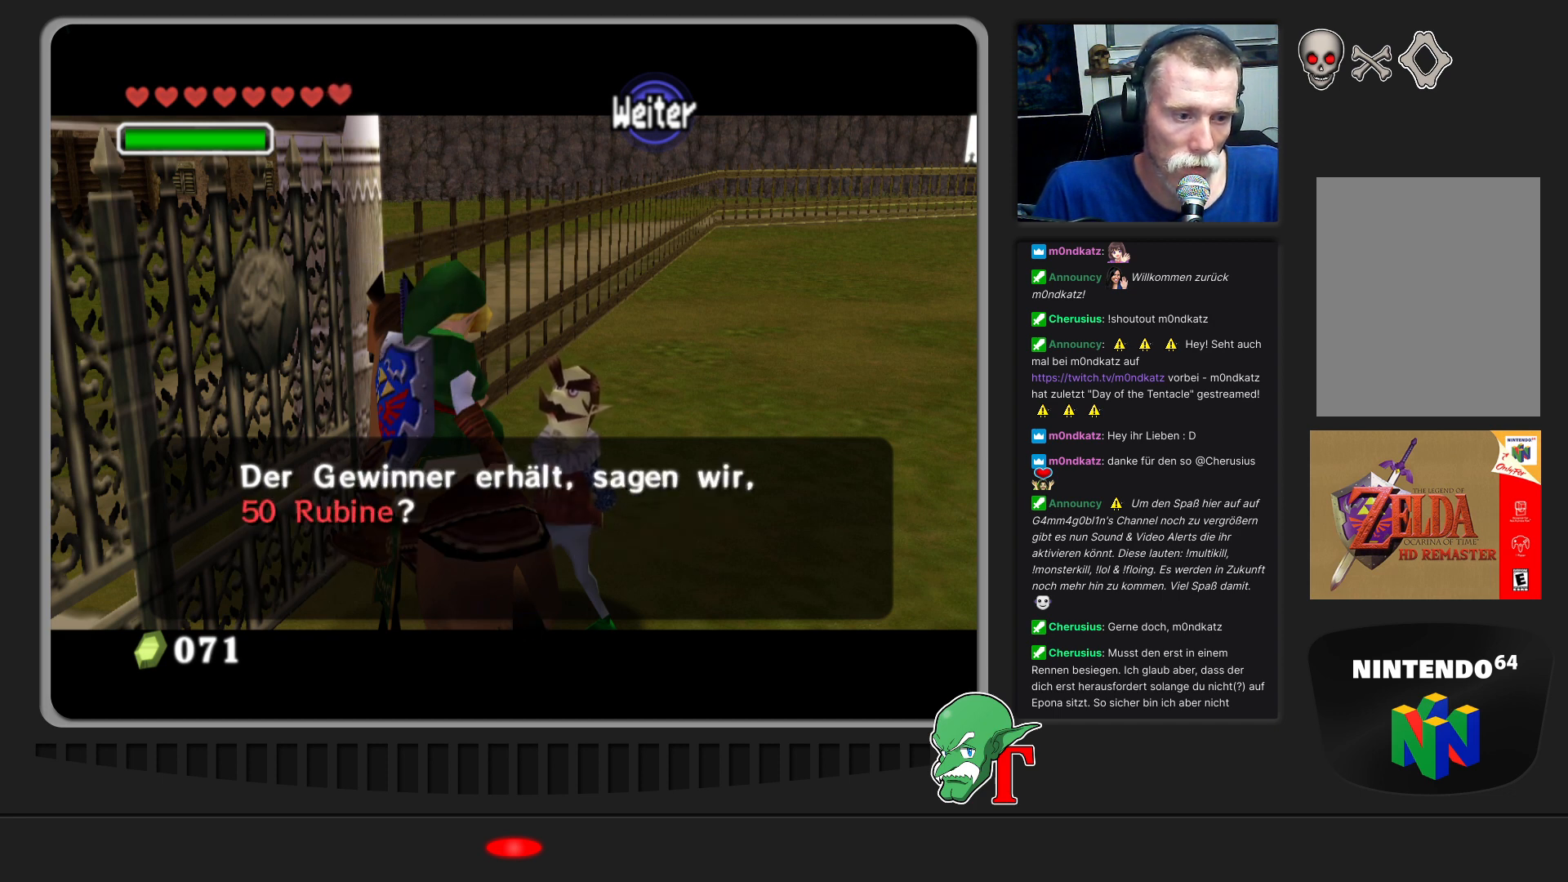
{"buttons": [], "left_stick": "center", "events": [[300, "A", "down"], [467, "A", "up"]]}
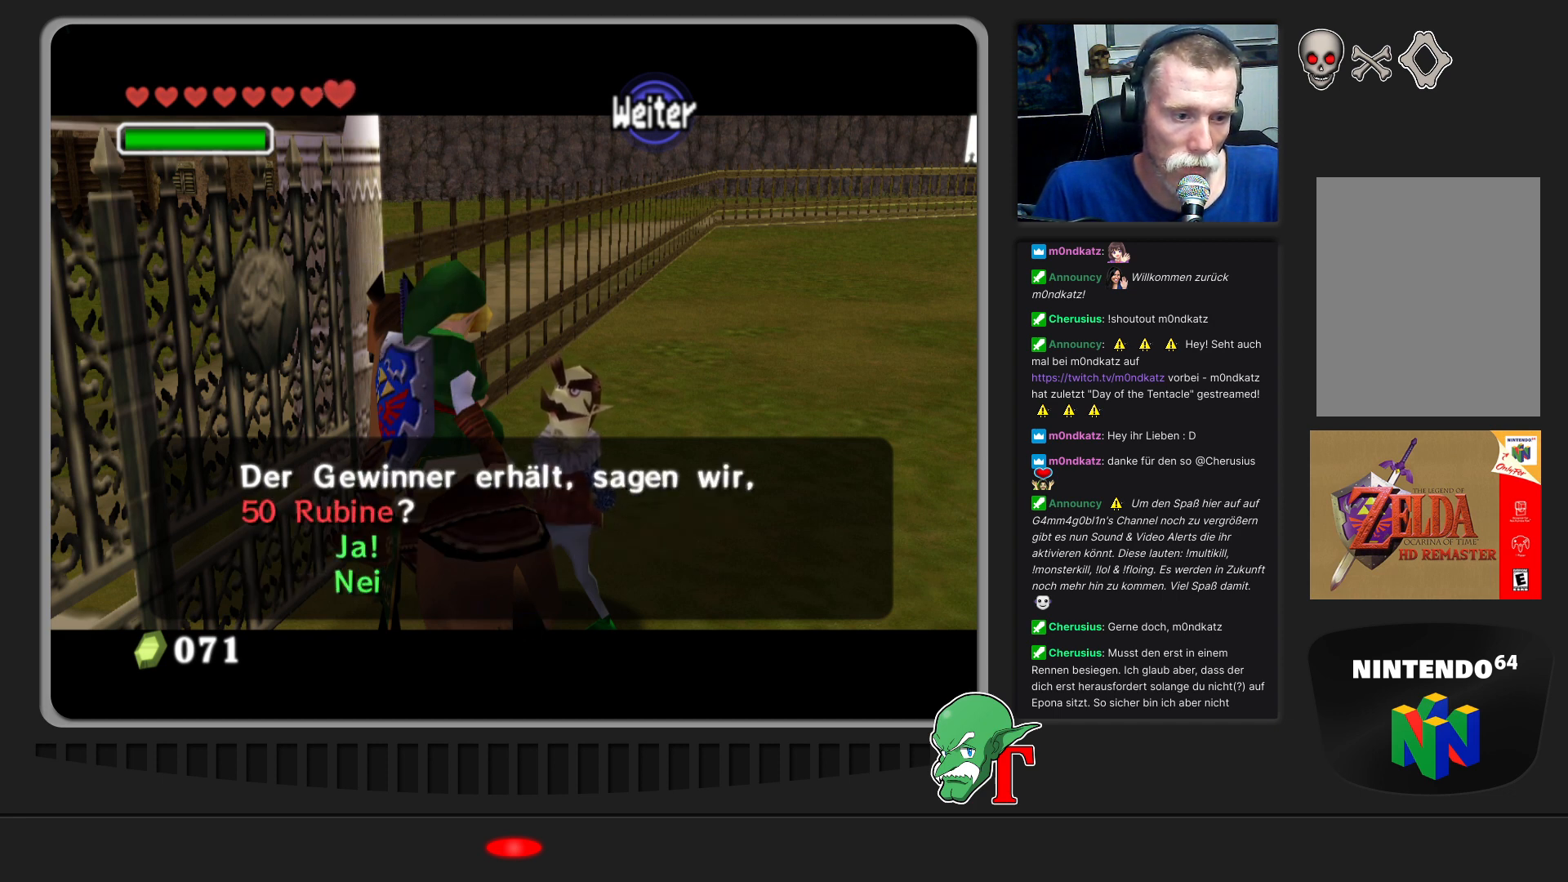
{"buttons": [], "left_stick": "center", "events": []}
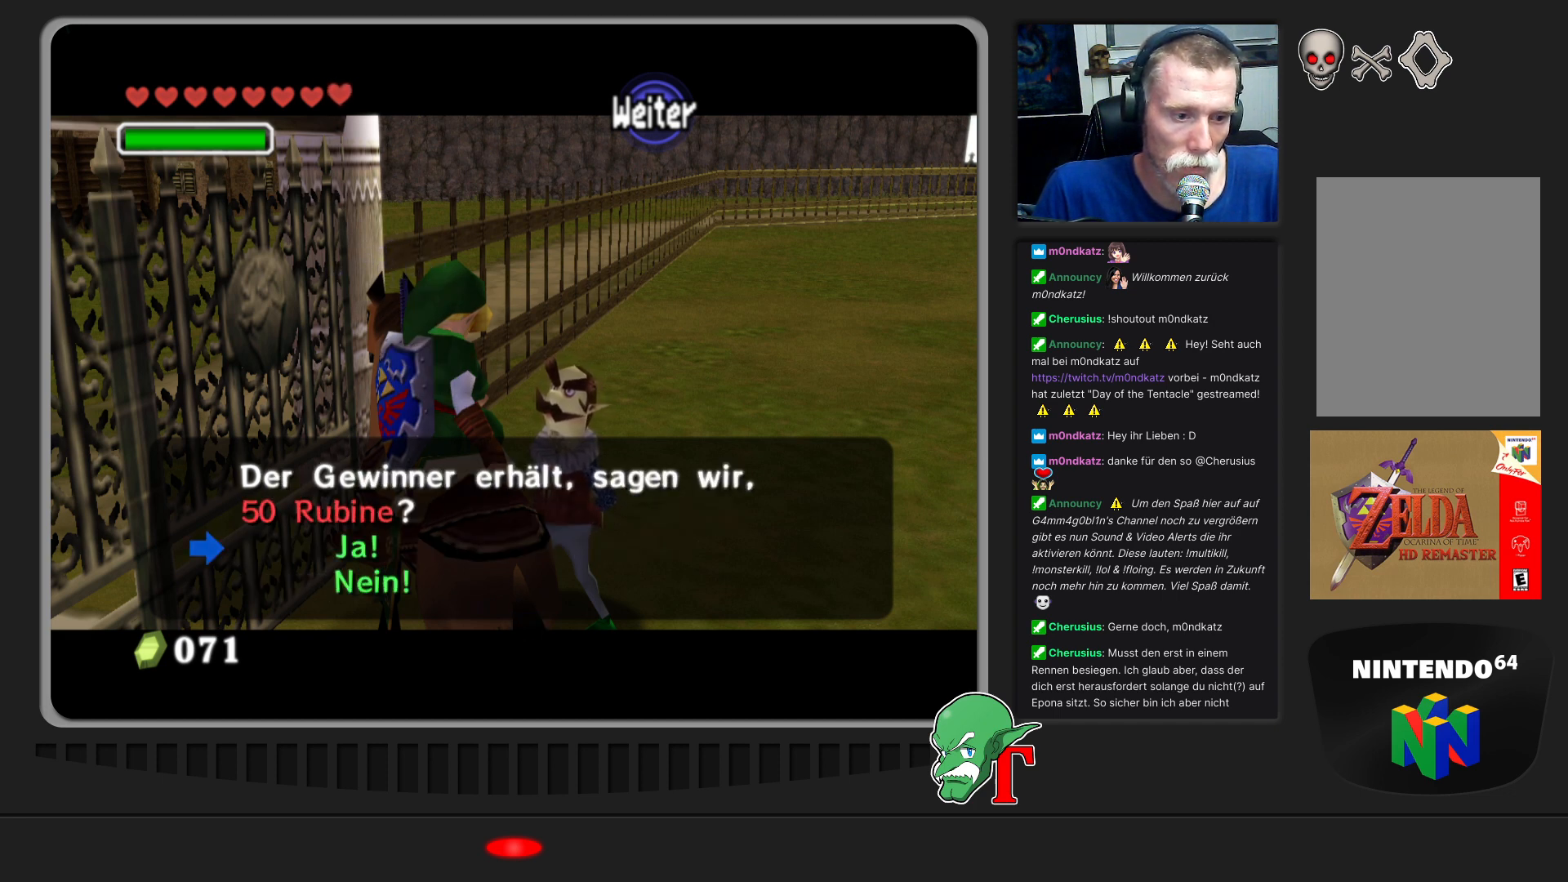
{"buttons": [], "left_stick": "center", "events": [[167, "A", "down"], [233, "A", "up"]]}